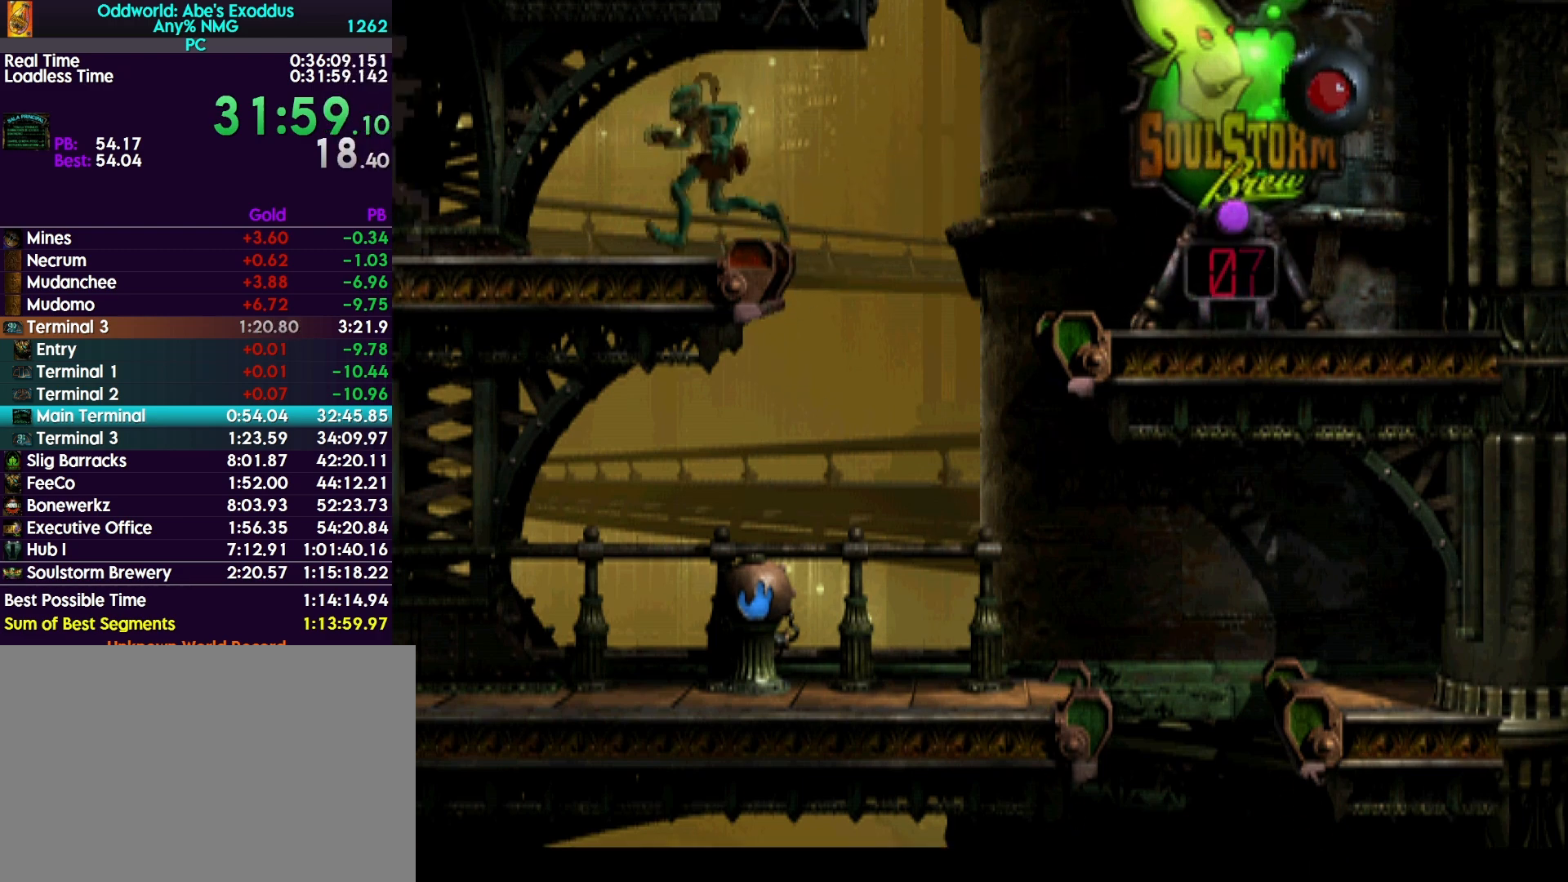
Gameplay with a controller (PlayStation layout); each line is a JSON object with the inputs held at the frame after it. "events" lists button and stick changes between this image and that frame as [ms after this image, input, new state], when the widget could be followed in between. Not read: left_stick right_stick.
{"buttons": ["R1", "DPAD_LEFT"], "events": []}
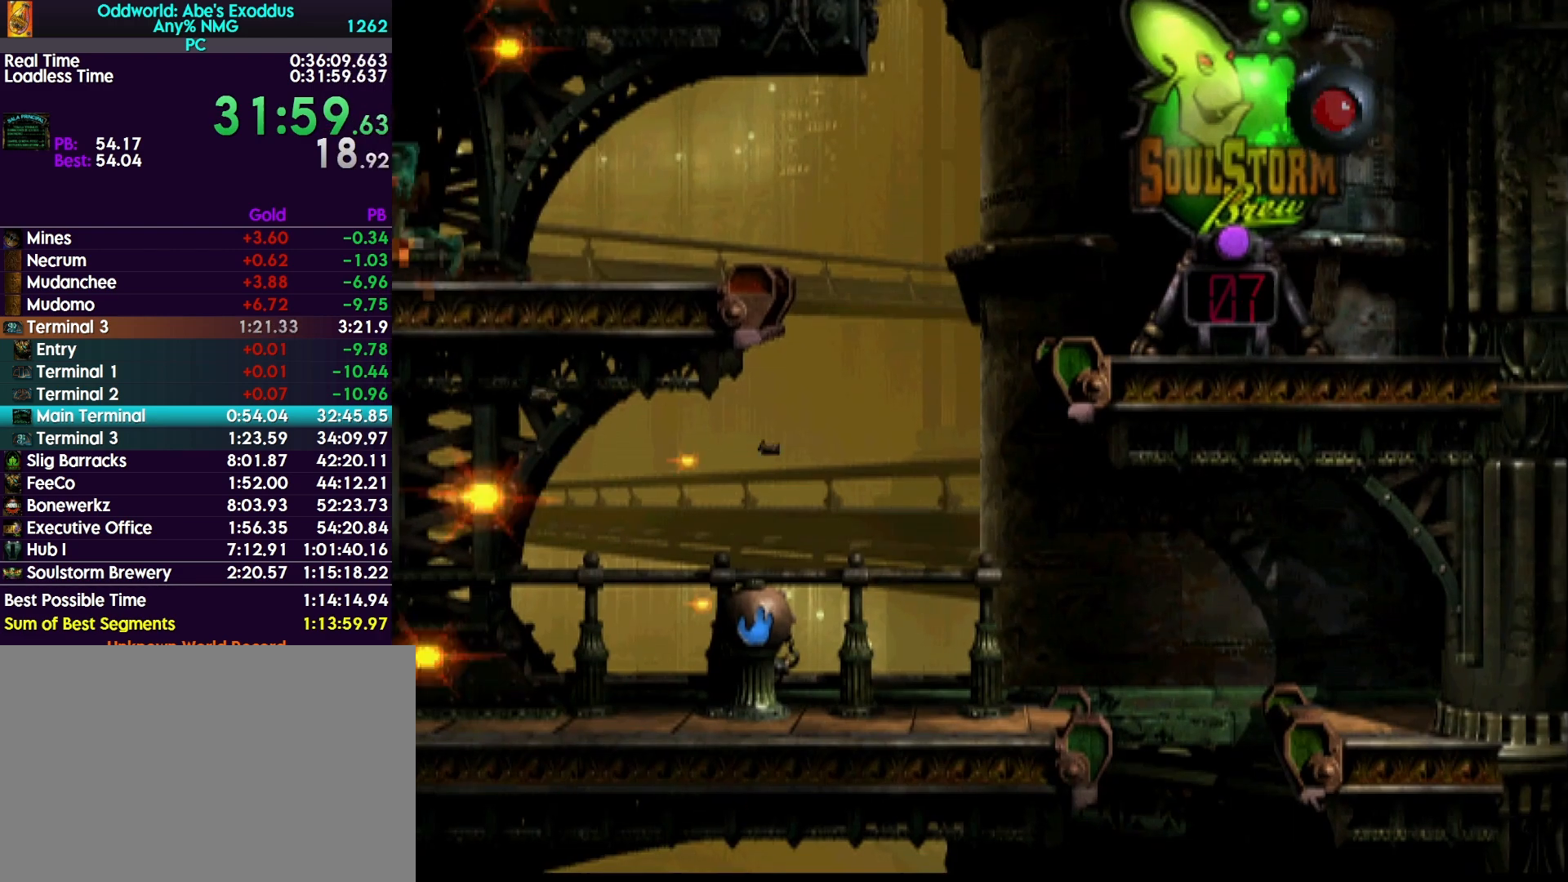
{"buttons": ["R1", "DPAD_LEFT"], "events": []}
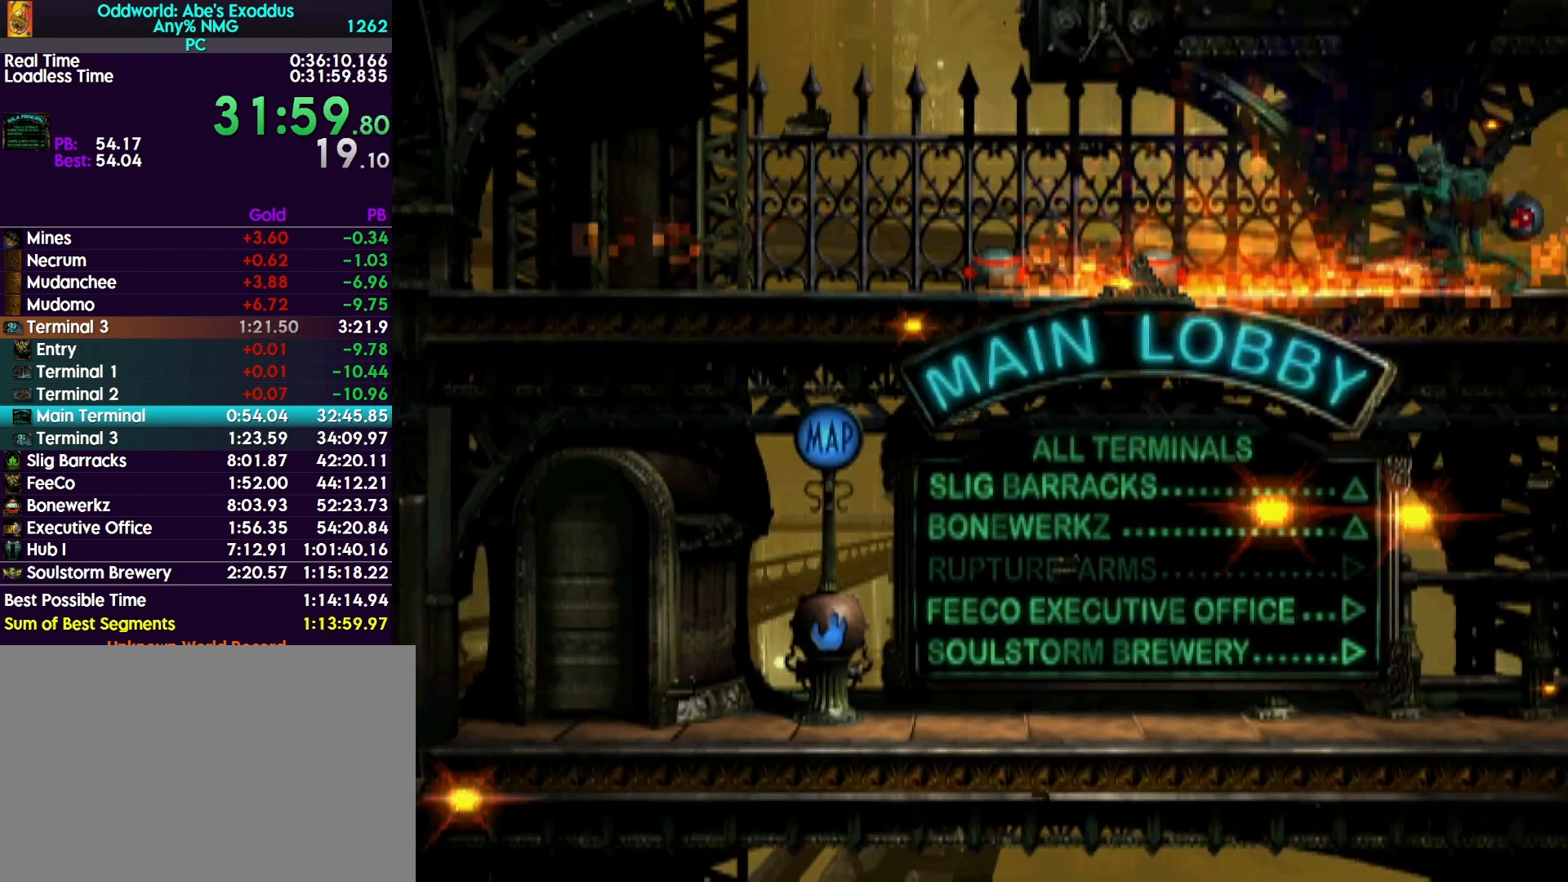
{"buttons": ["TRIANGLE", "R1", "DPAD_LEFT"], "events": [[300, "TRIANGLE", "down"]]}
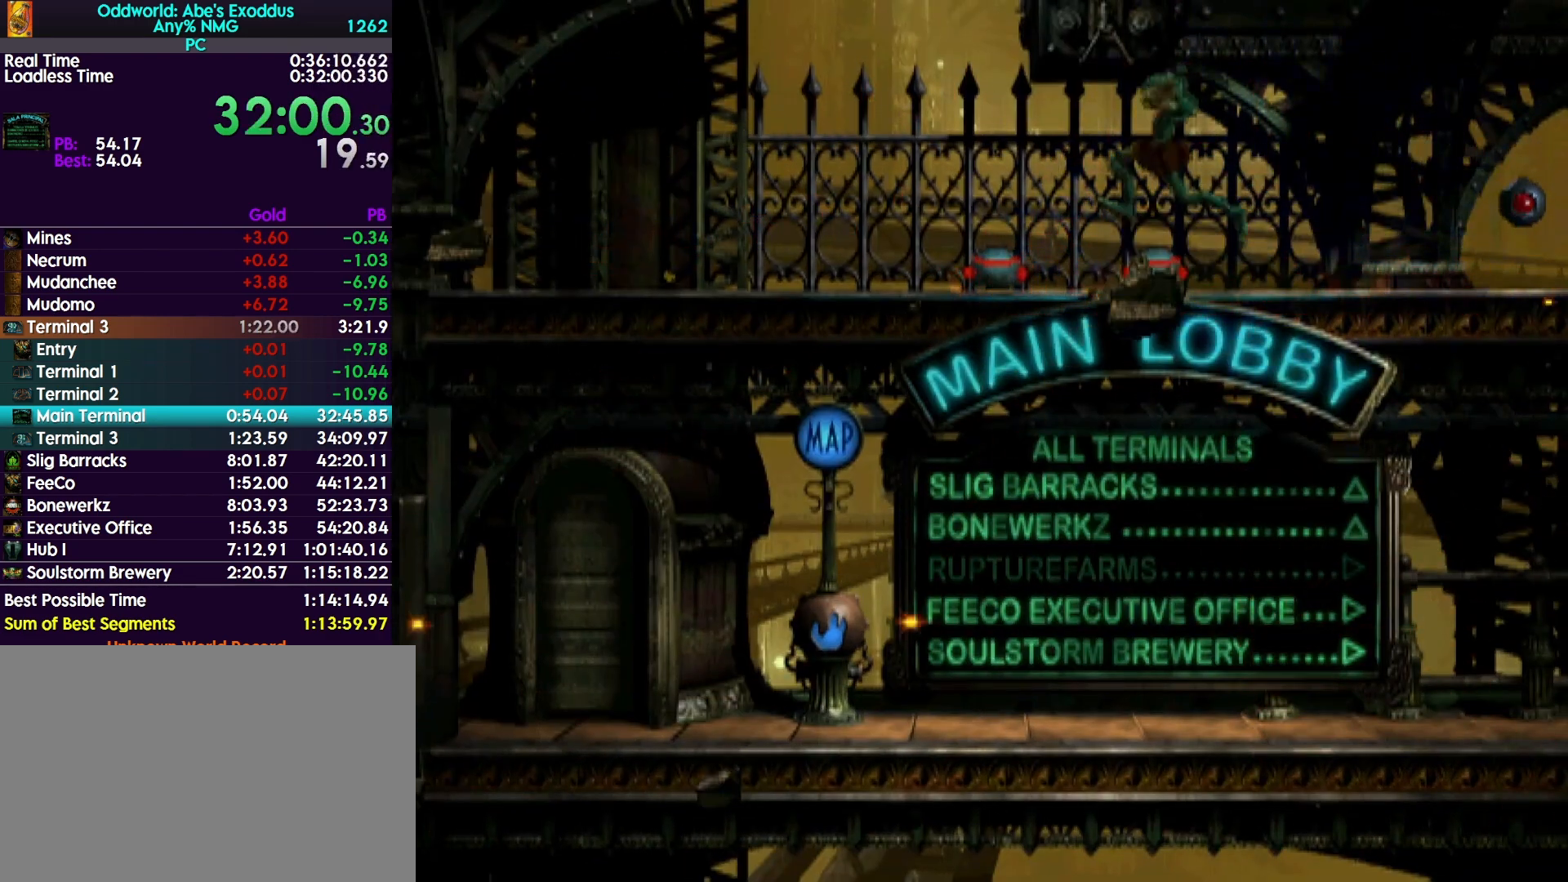
{"buttons": ["R1", "DPAD_LEFT"], "events": [[267, "TRIANGLE", "up"]]}
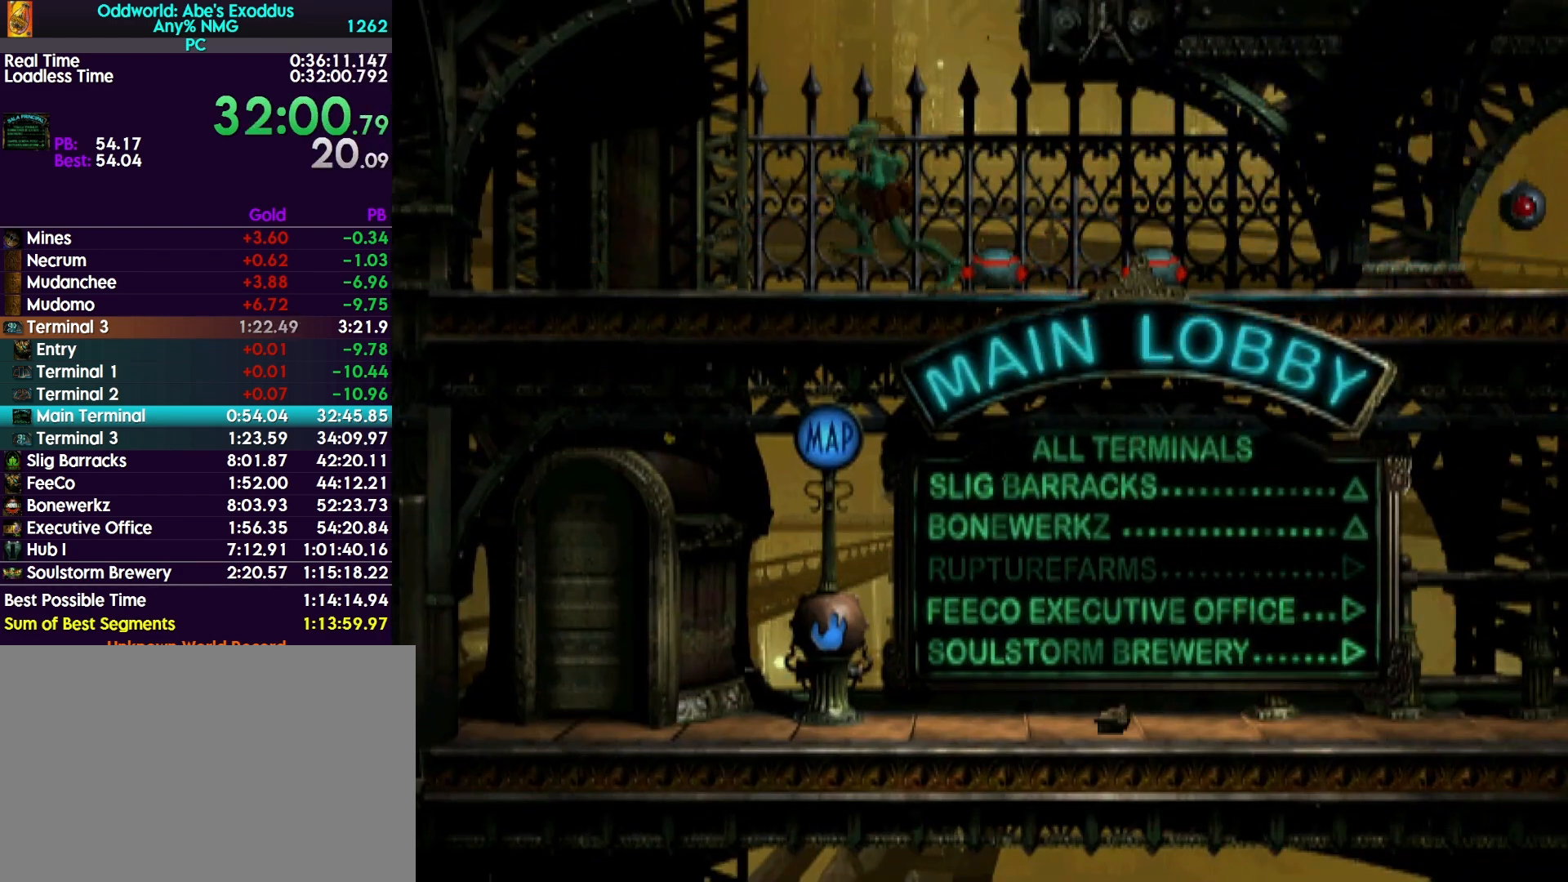
{"buttons": ["DPAD_UP"], "events": [[67, "R1", "up"], [267, "DPAD_LEFT", "up"], [367, "DPAD_UP", "down"]]}
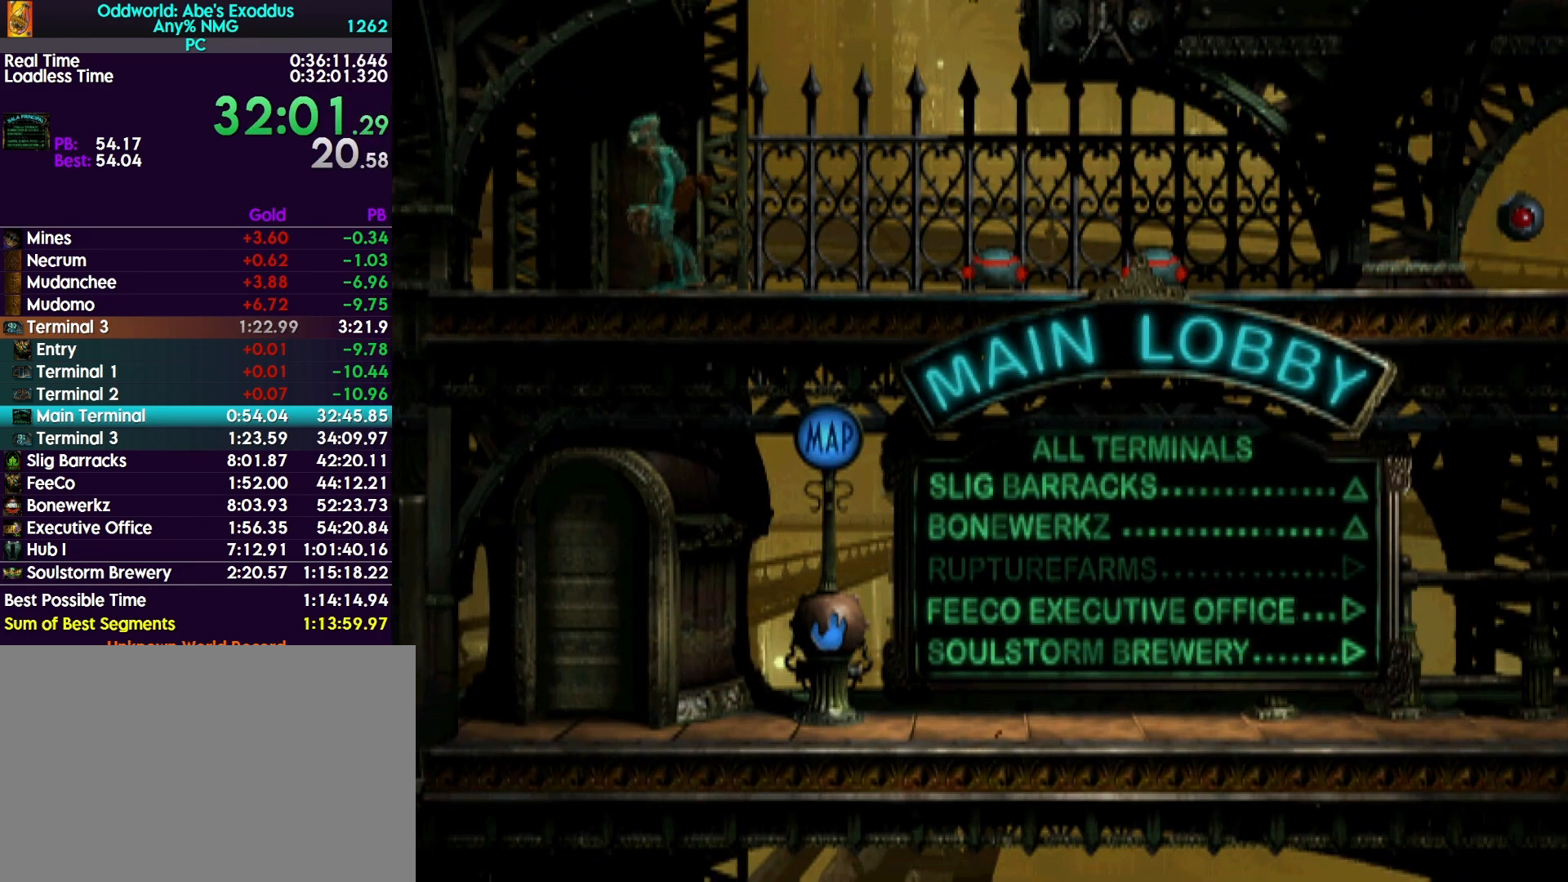
{"buttons": ["DPAD_UP"], "events": []}
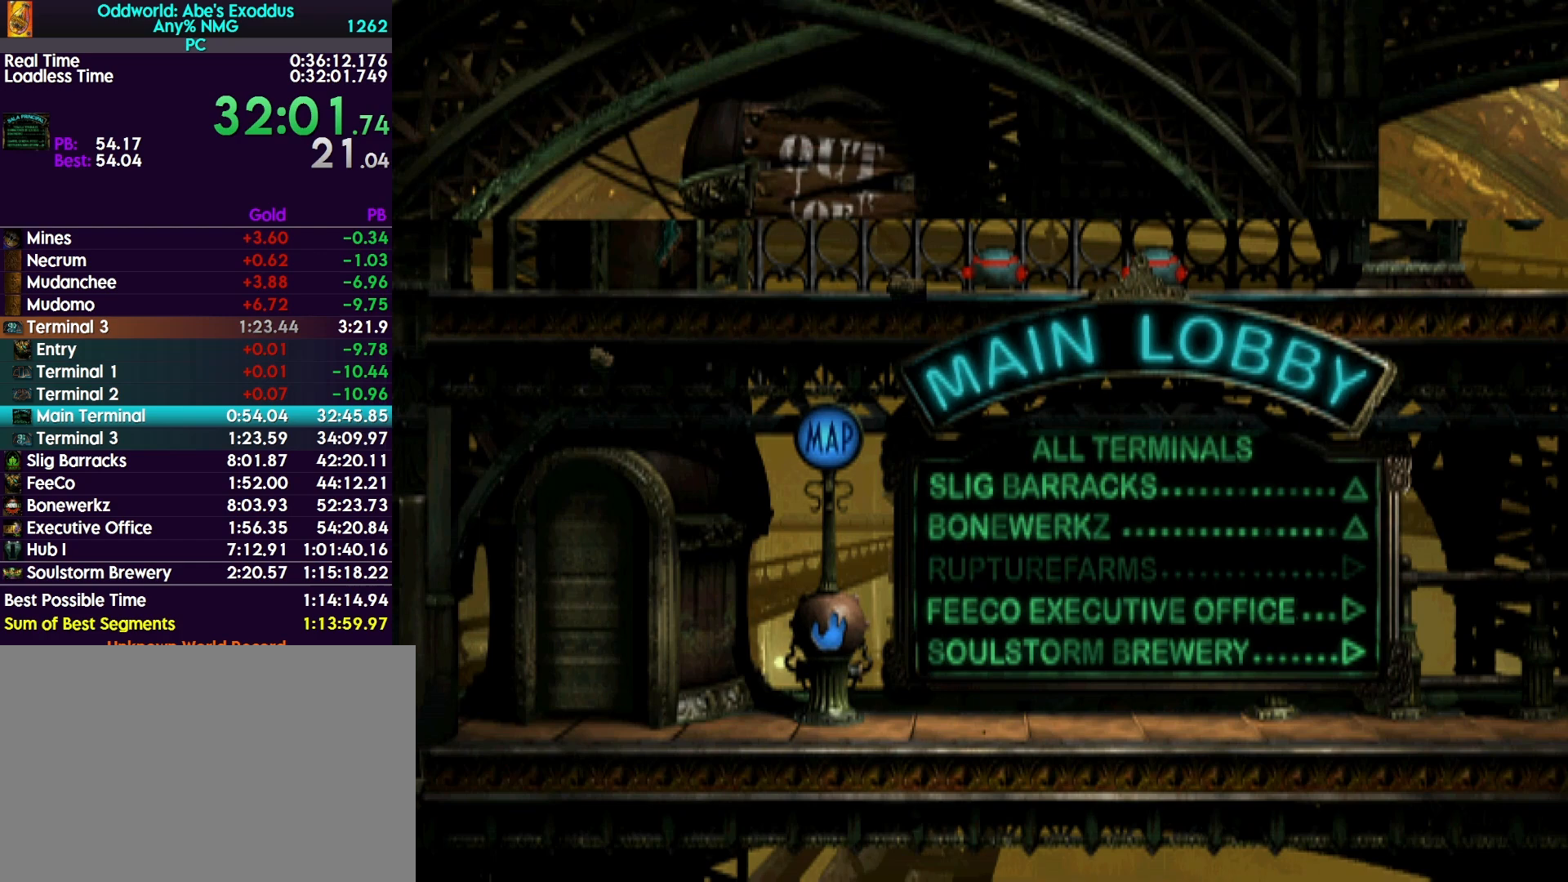
{"buttons": ["DPAD_RIGHT"], "events": [[500, "DPAD_RIGHT", "down"], [500, "DPAD_UP", "up"]]}
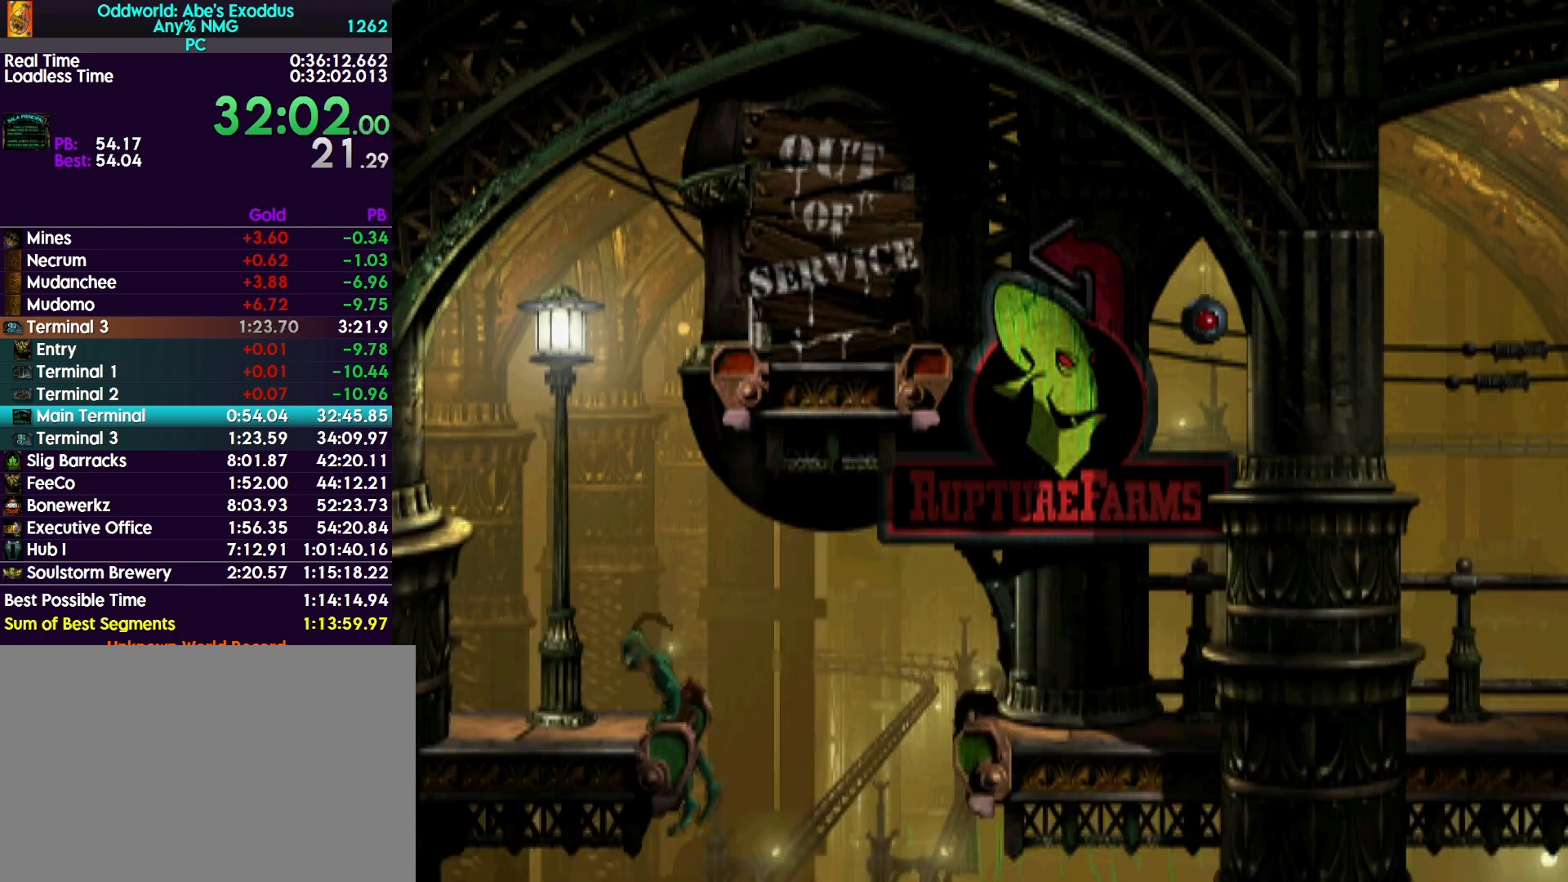
{"buttons": ["DPAD_RIGHT"], "events": []}
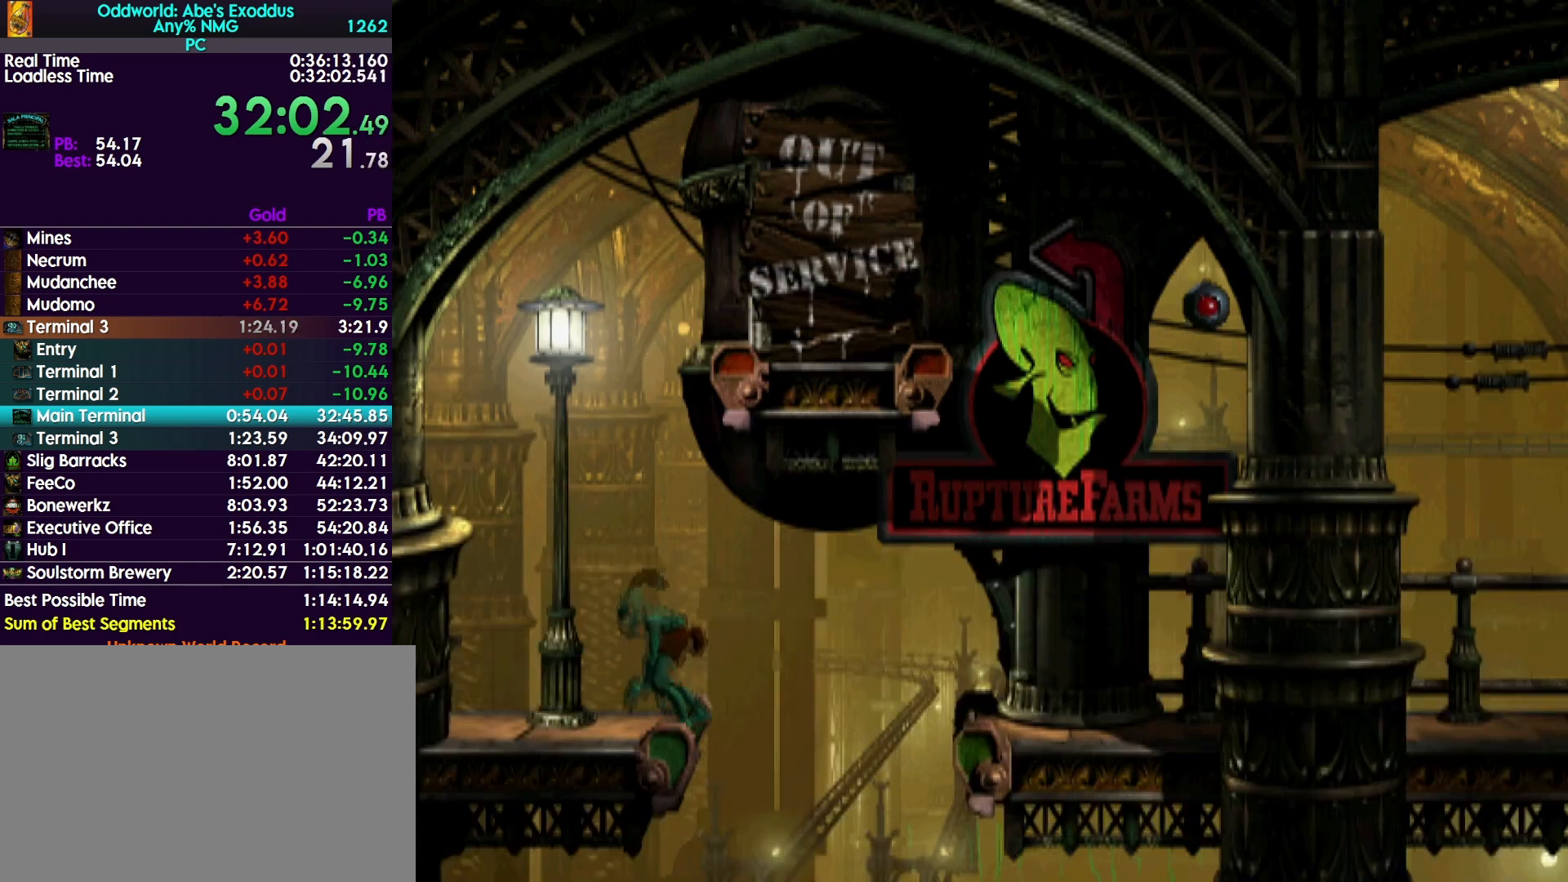
{"buttons": ["DPAD_UP"], "events": [[167, "DPAD_RIGHT", "up"], [233, "TRIANGLE", "down"], [467, "DPAD_UP", "down"], [500, "TRIANGLE", "up"]]}
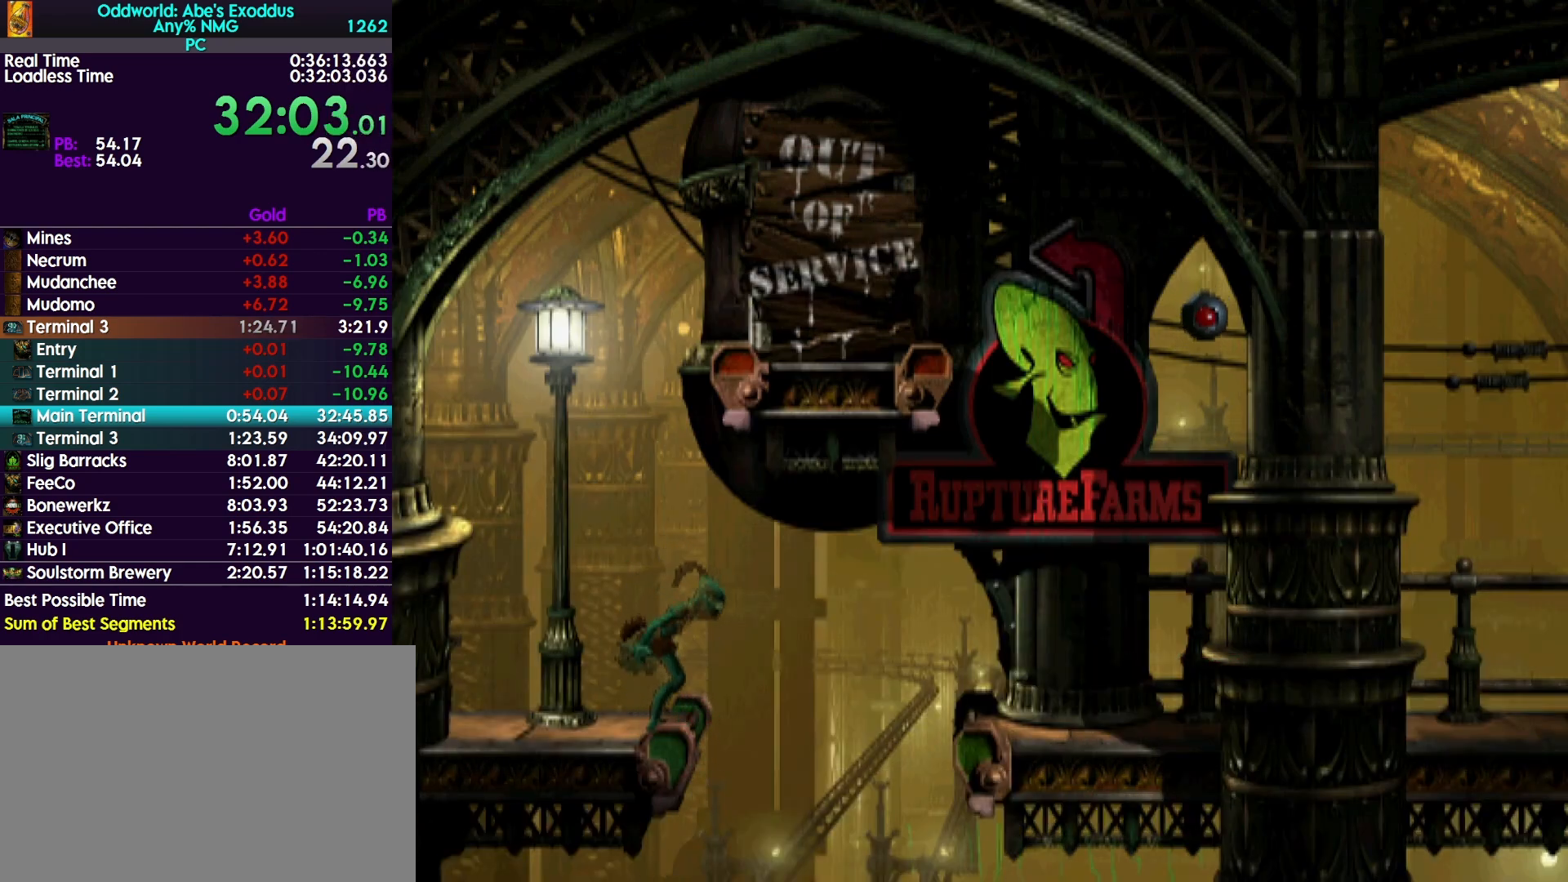
{"buttons": ["DPAD_UP"], "events": []}
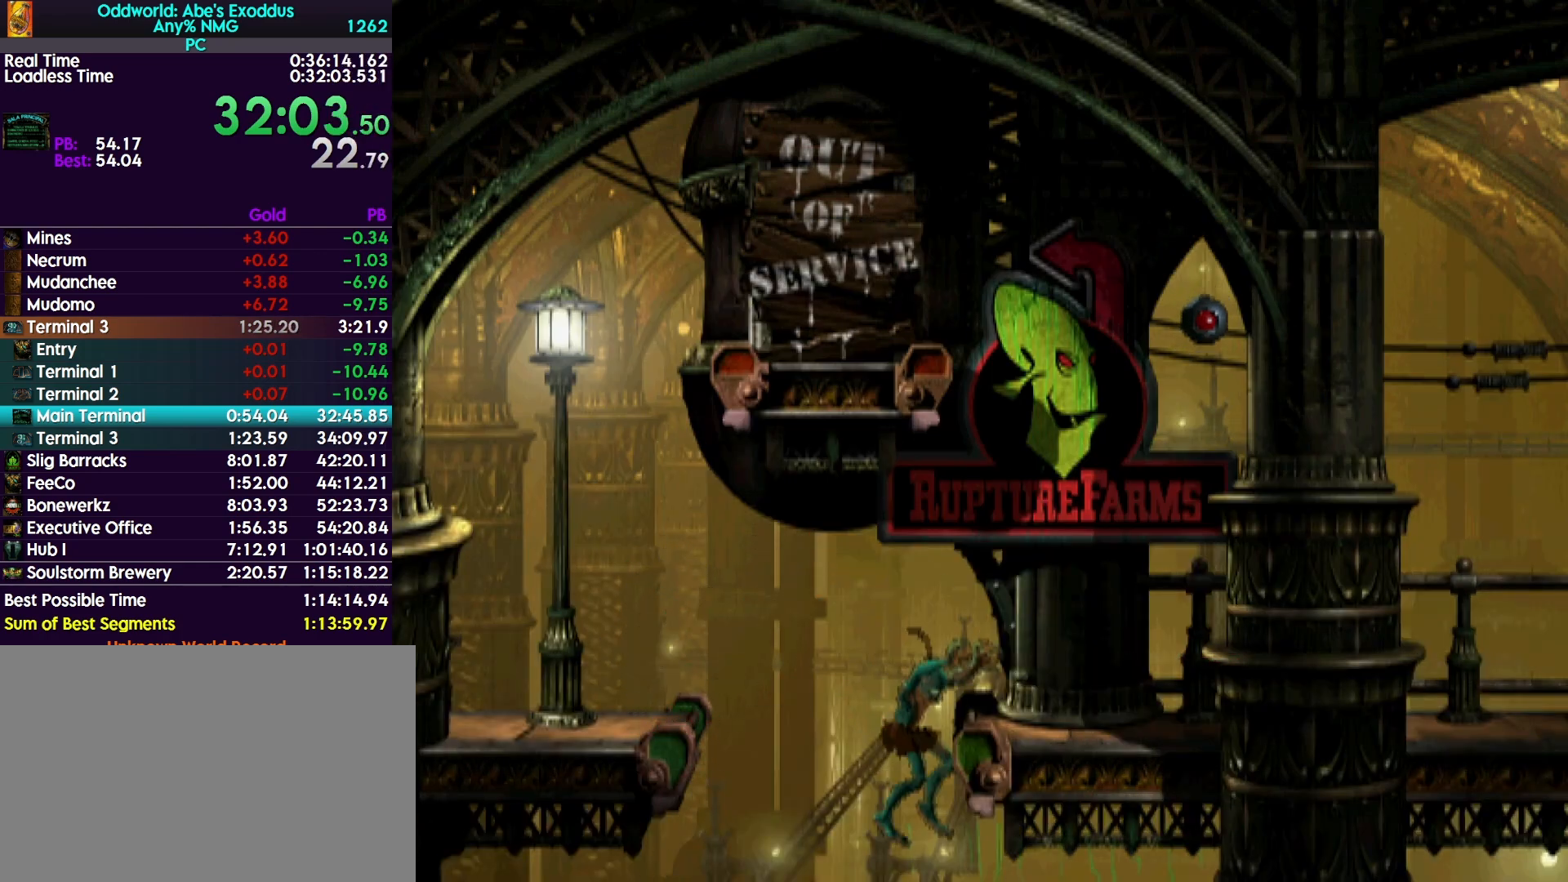
{"buttons": ["R1", "DPAD_RIGHT"], "events": [[333, "DPAD_UP", "up"], [400, "R1", "down"], [433, "DPAD_RIGHT", "down"]]}
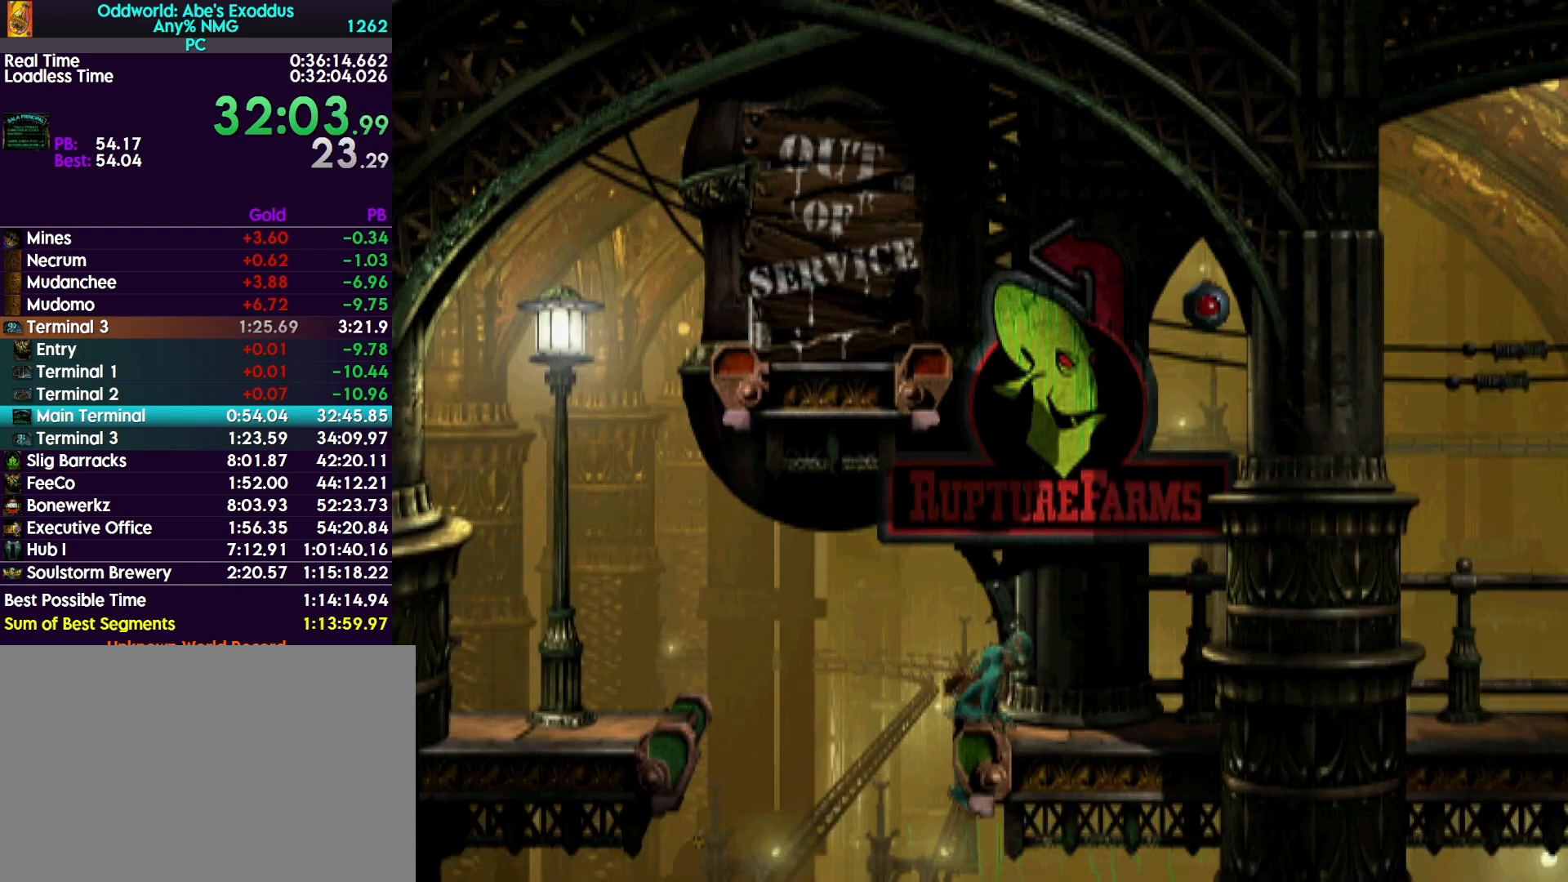
{"buttons": ["R1", "DPAD_RIGHT"], "events": []}
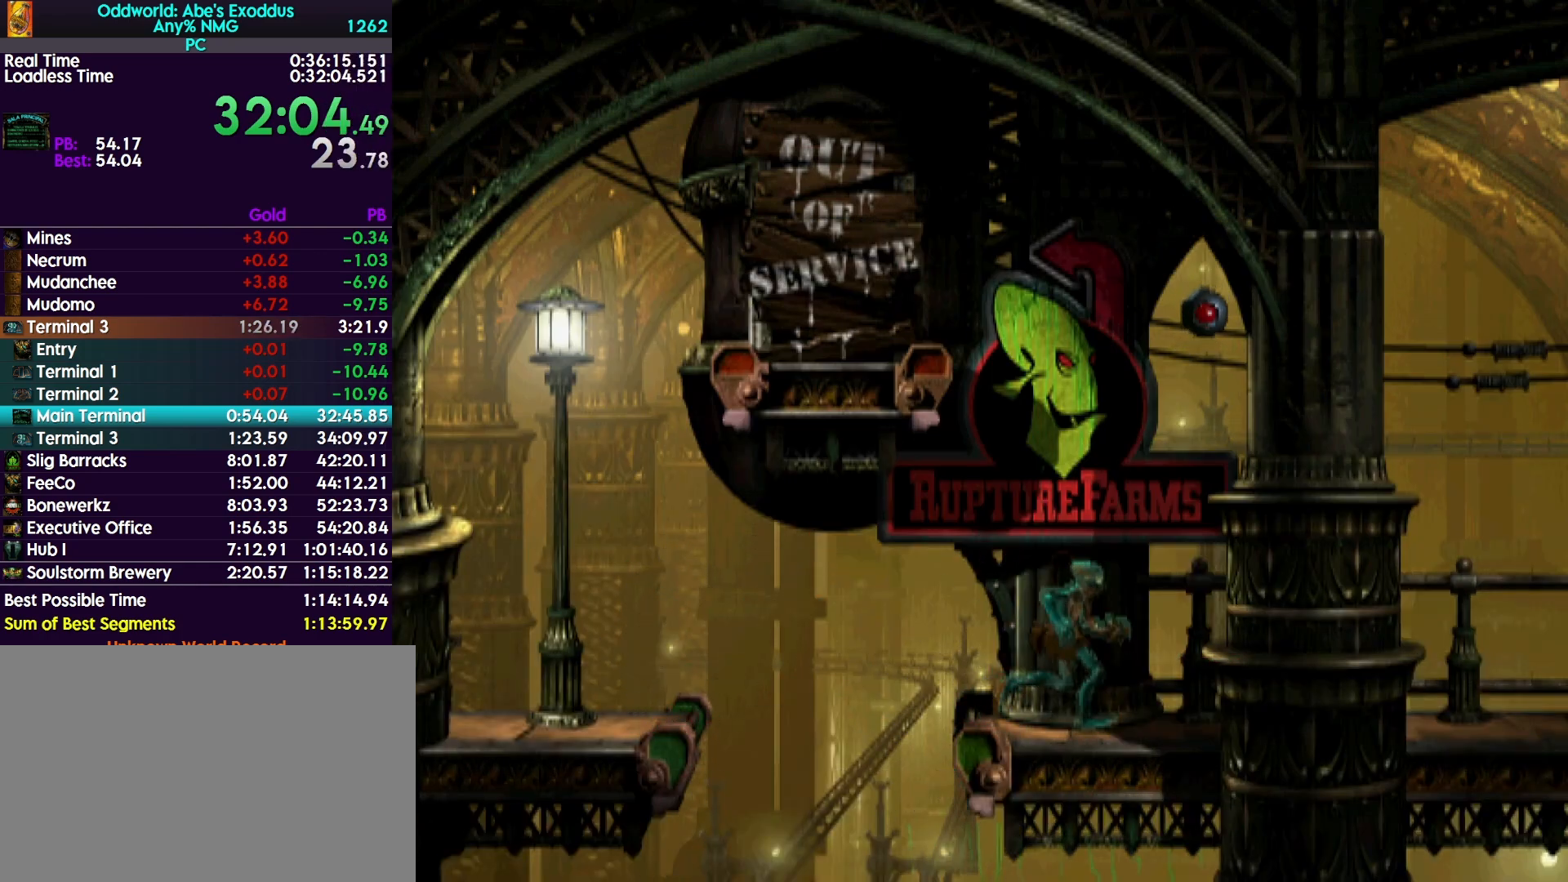
{"buttons": ["R1", "DPAD_RIGHT"], "events": []}
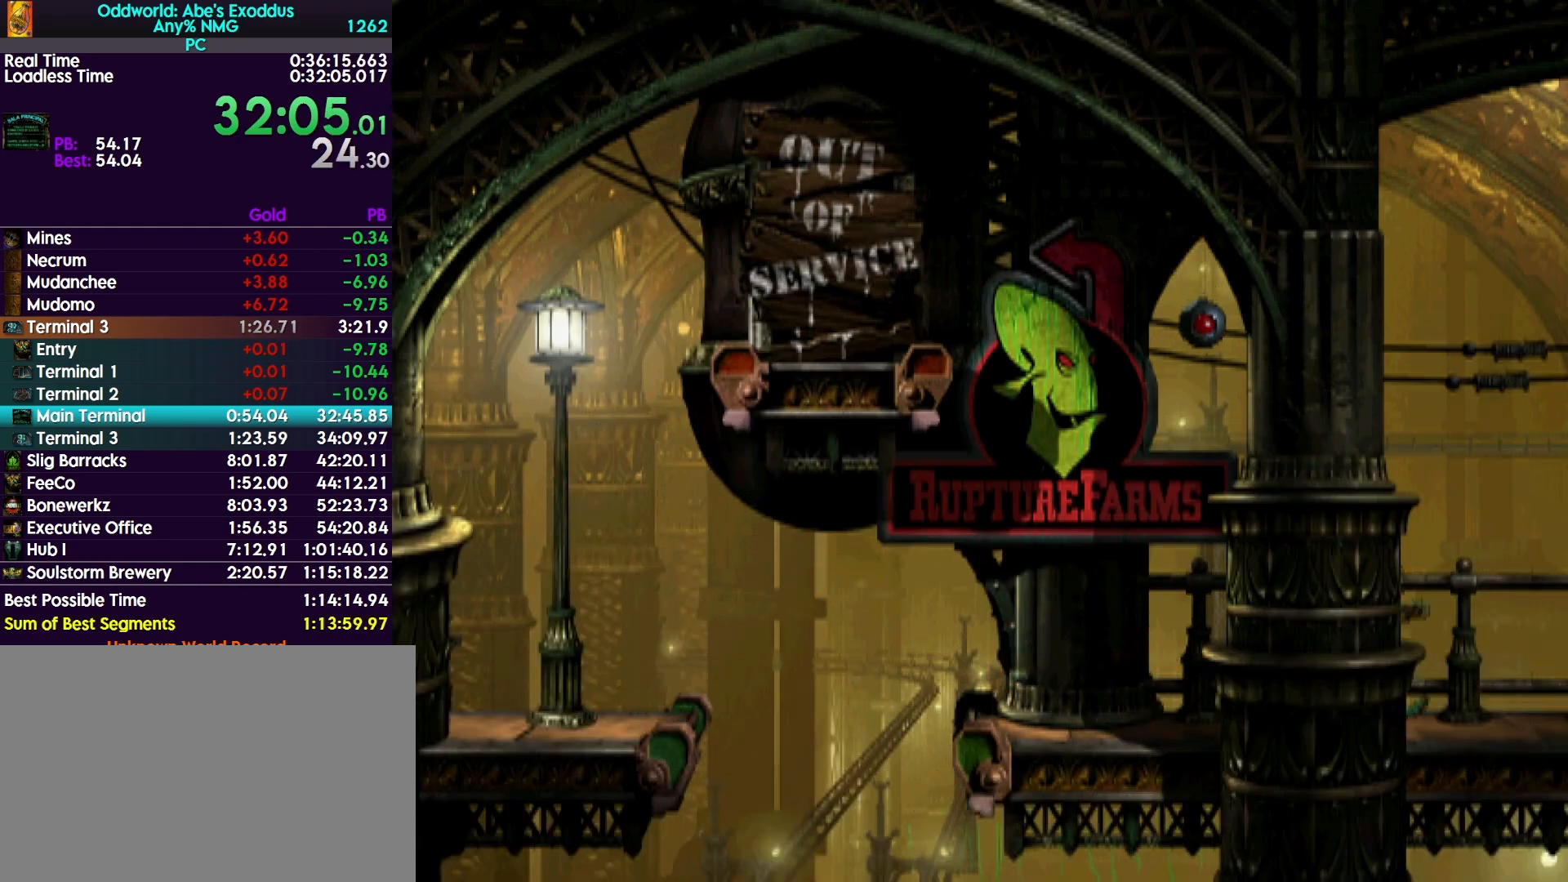
{"buttons": ["R1", "DPAD_RIGHT"], "events": []}
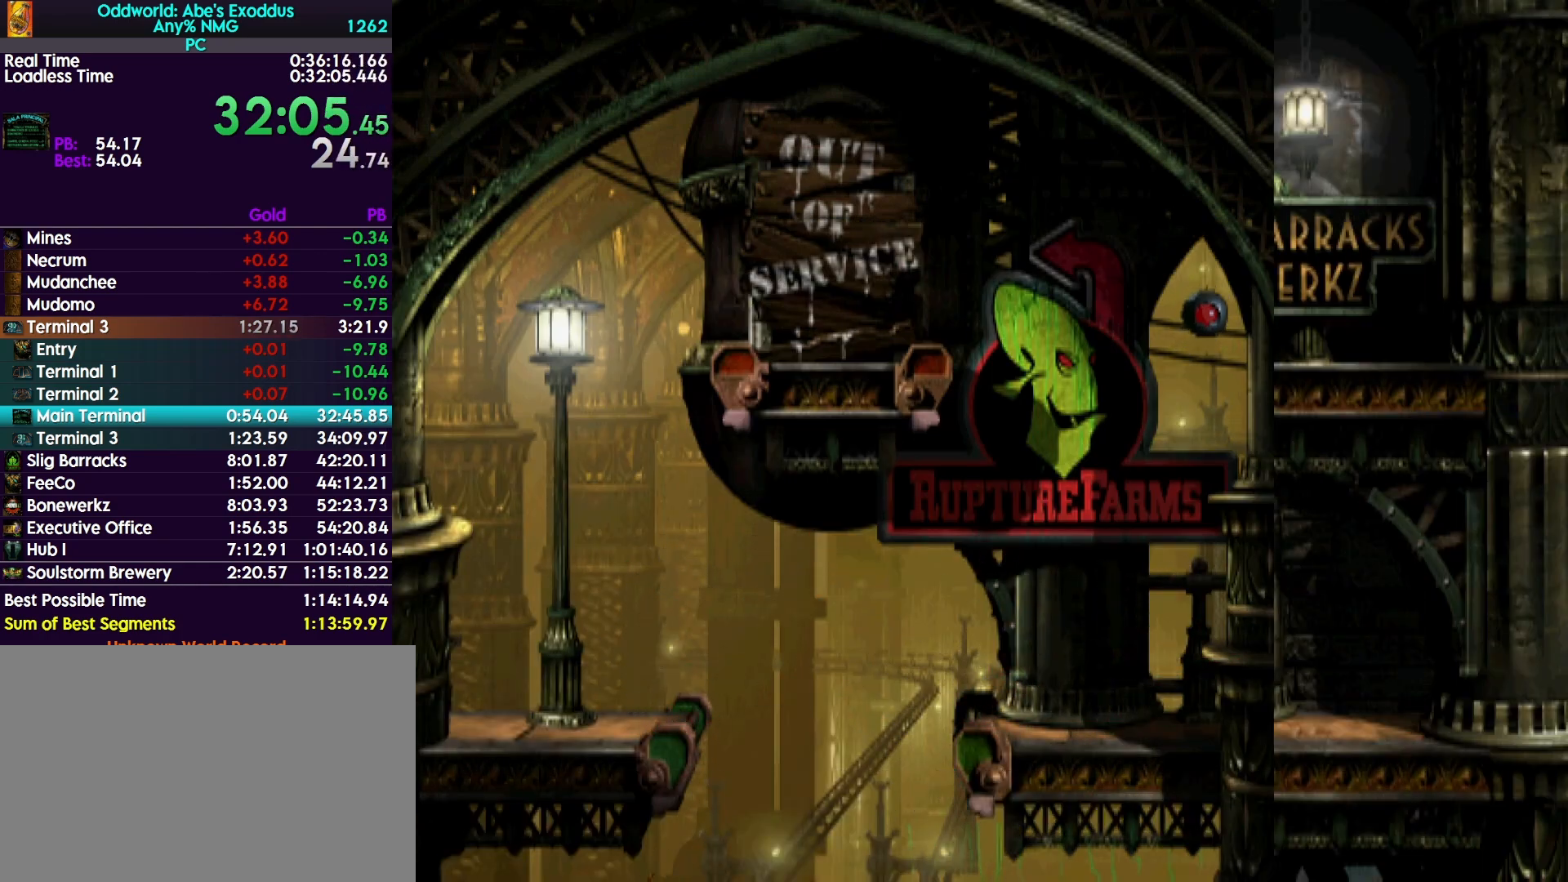
{"buttons": ["R1", "DPAD_RIGHT"], "events": []}
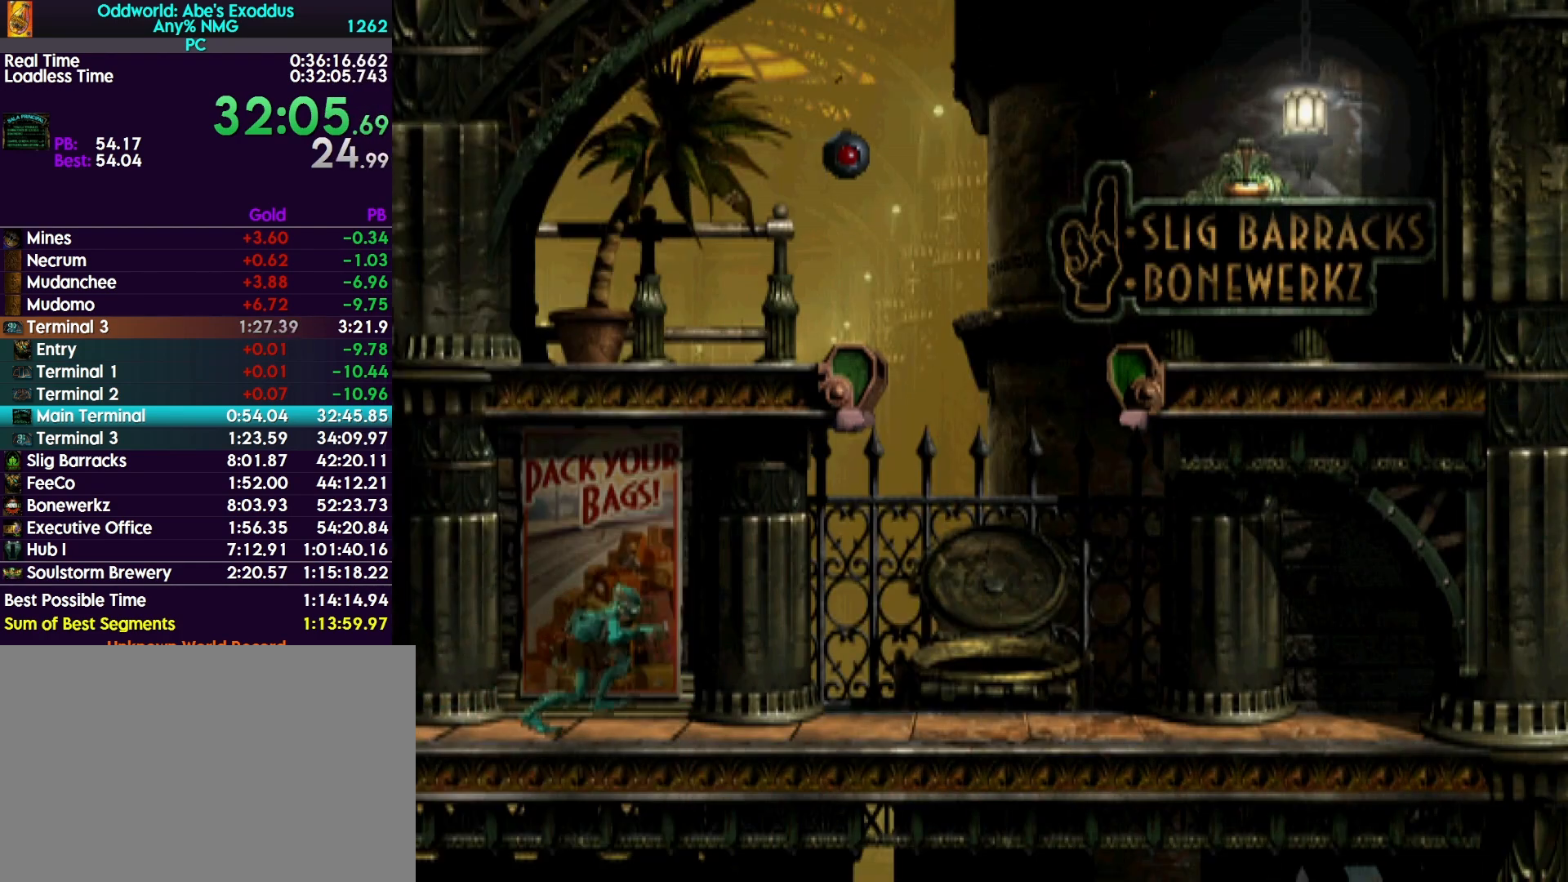
{"buttons": ["TRIANGLE", "R1", "DPAD_RIGHT"], "events": [[500, "TRIANGLE", "down"]]}
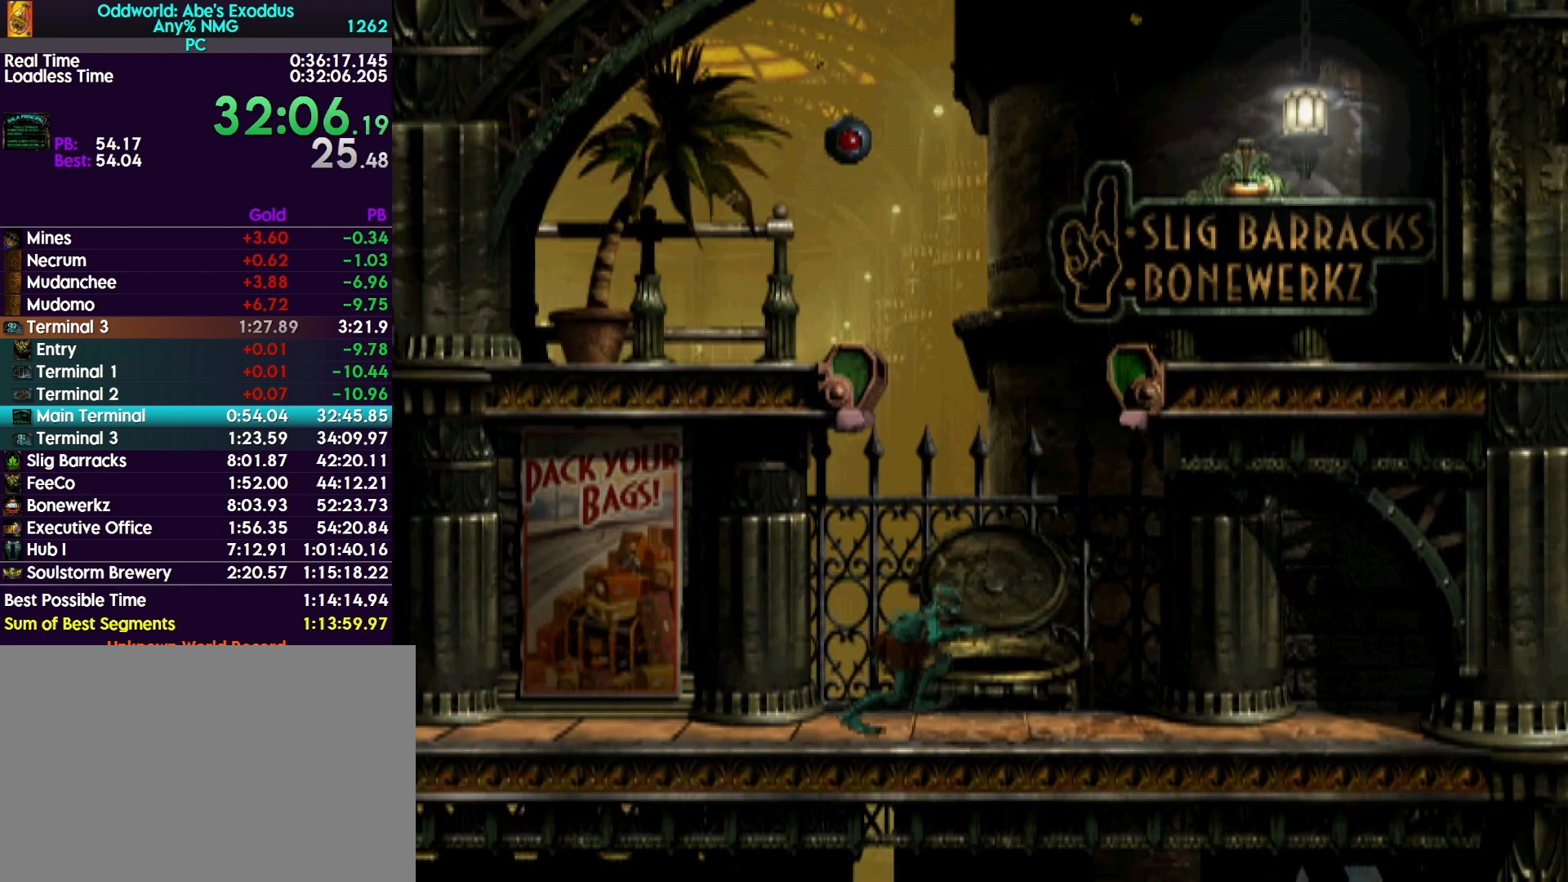
{"buttons": ["DPAD_UP"], "events": [[200, "DPAD_RIGHT", "up"], [200, "DPAD_UP", "down"], [300, "R1", "up"], [300, "TRIANGLE", "up"]]}
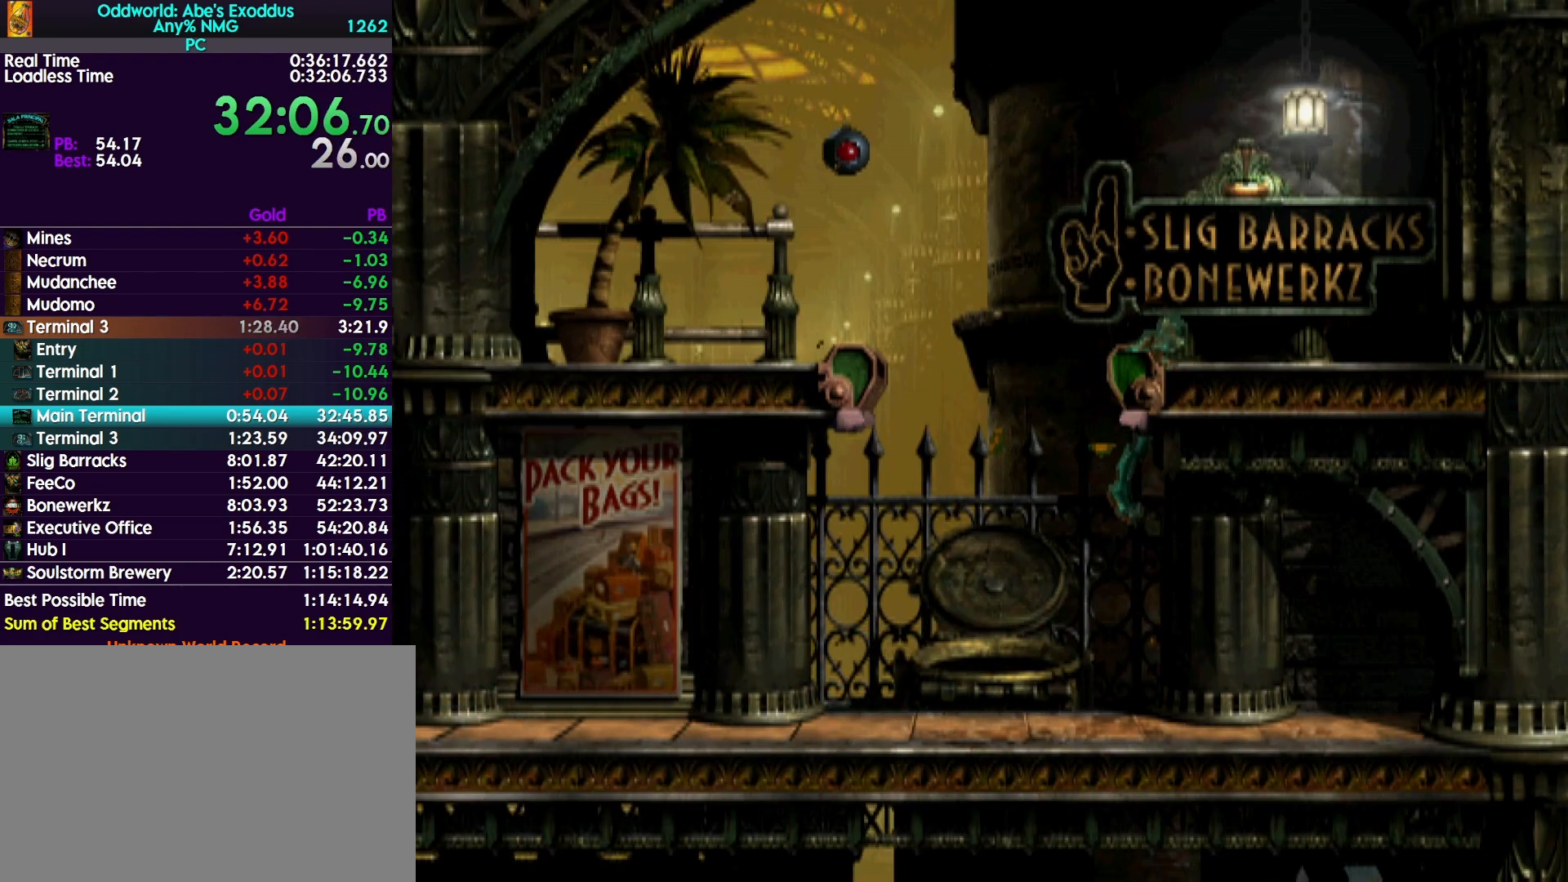
{"buttons": ["DPAD_UP"], "events": []}
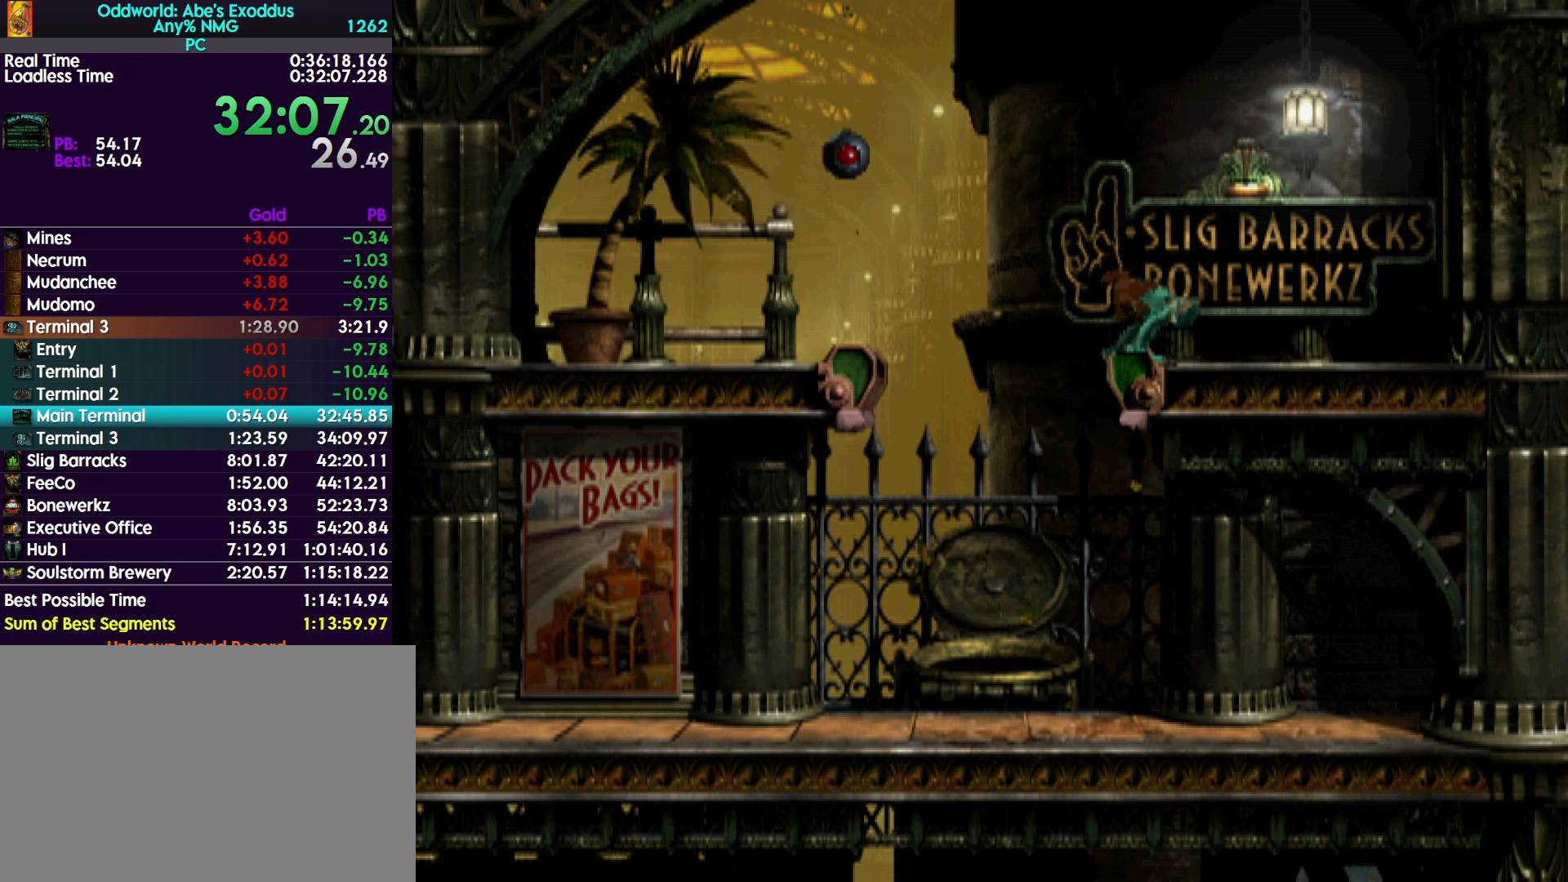
{"buttons": ["DPAD_UP"], "events": []}
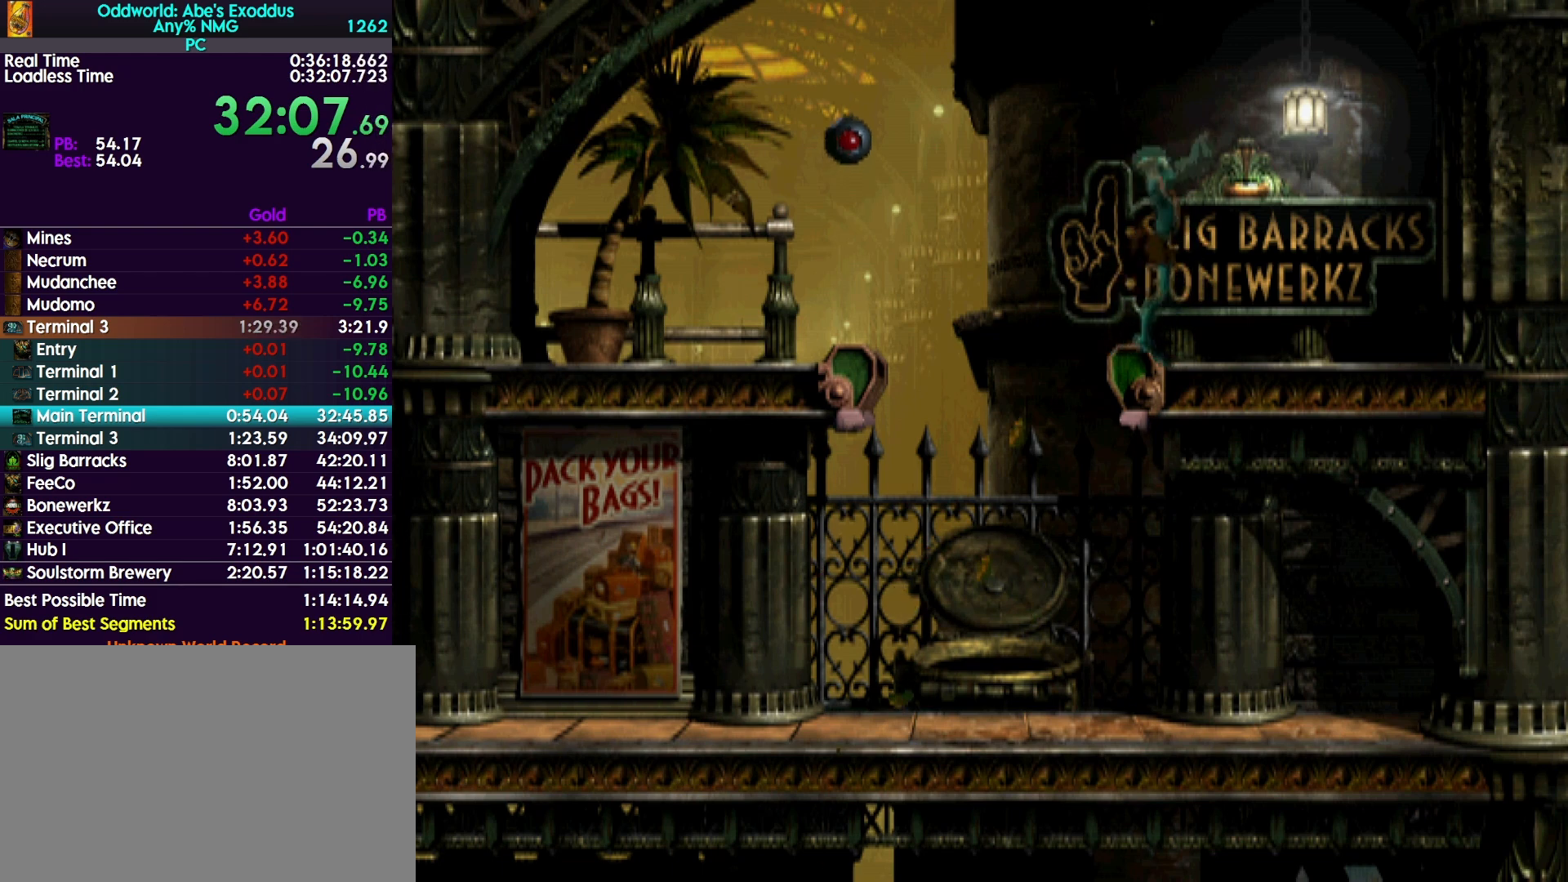
{"buttons": ["DPAD_UP"], "events": []}
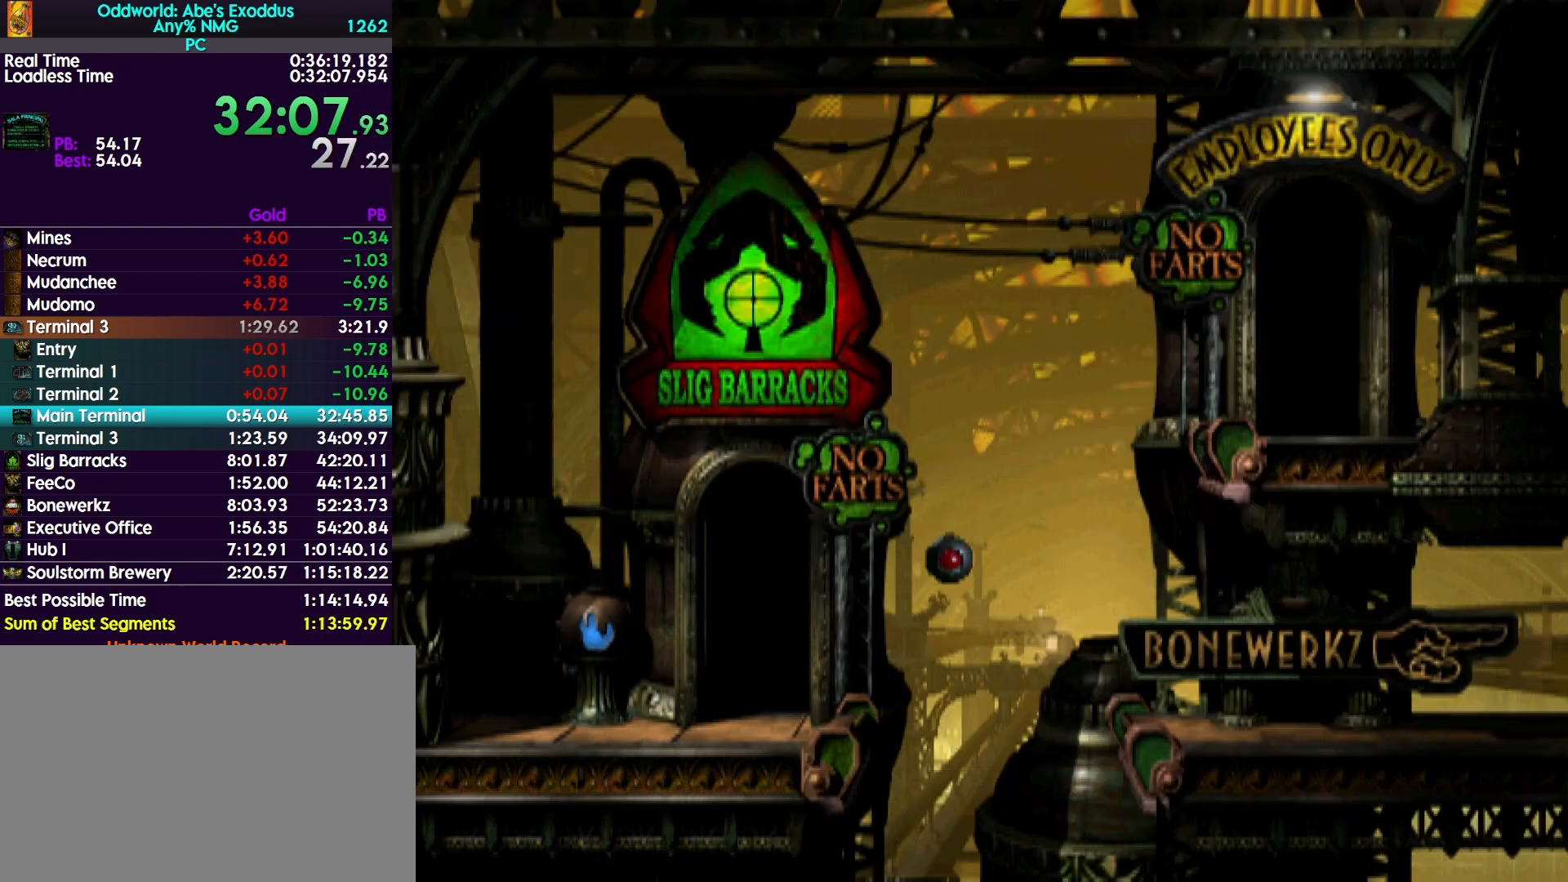
{"buttons": ["DPAD_RIGHT"], "events": [[133, "DPAD_UP", "up"], [200, "DPAD_RIGHT", "down"]]}
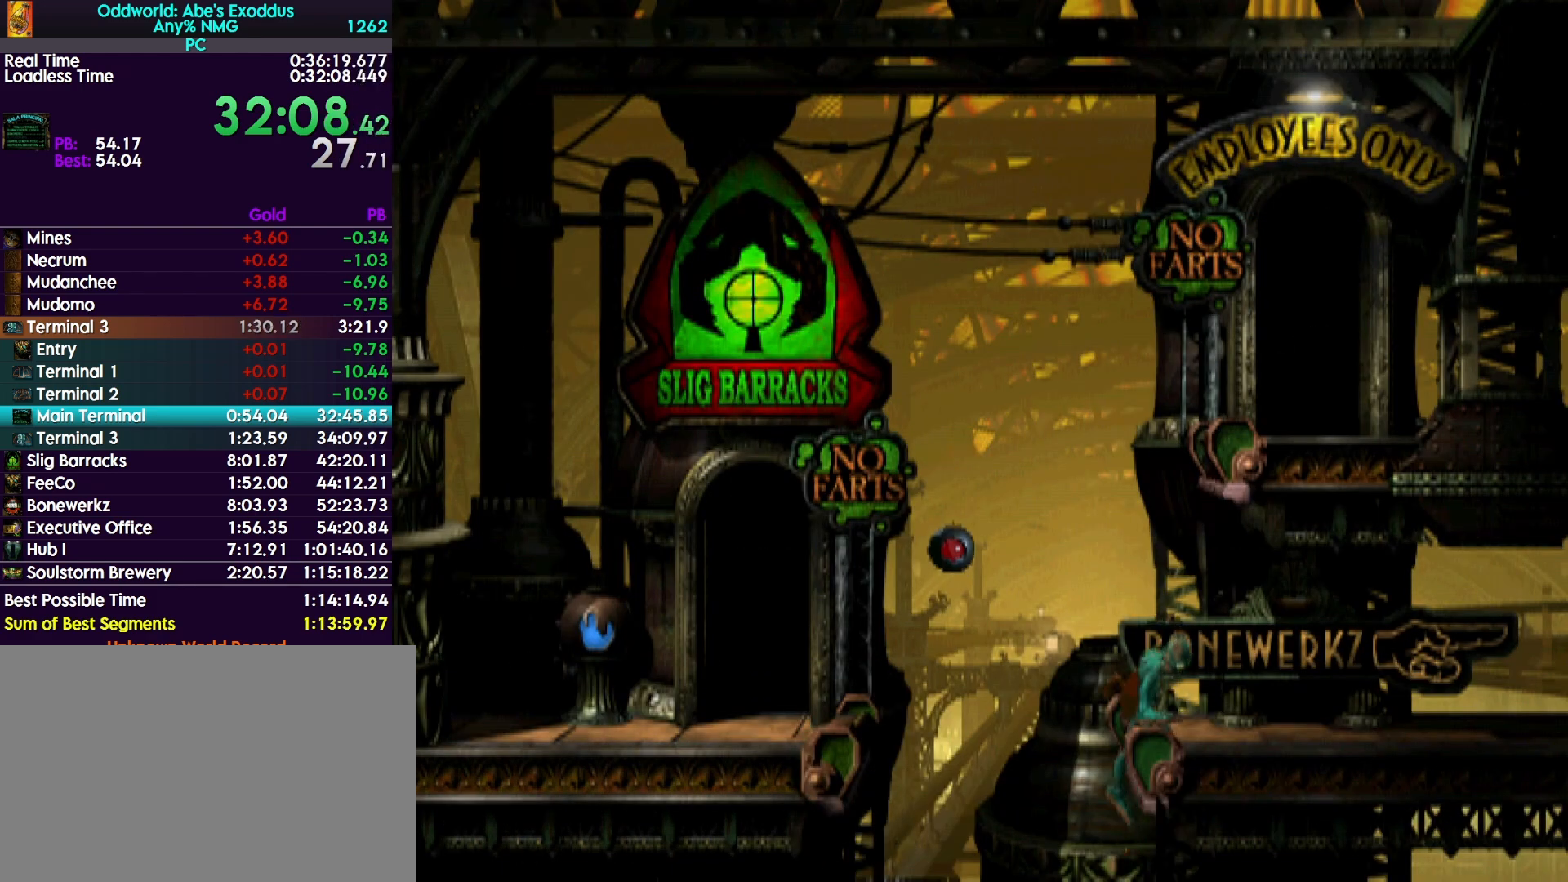
{"buttons": ["DPAD_UP"], "events": [[367, "DPAD_RIGHT", "up"], [433, "DPAD_UP", "down"]]}
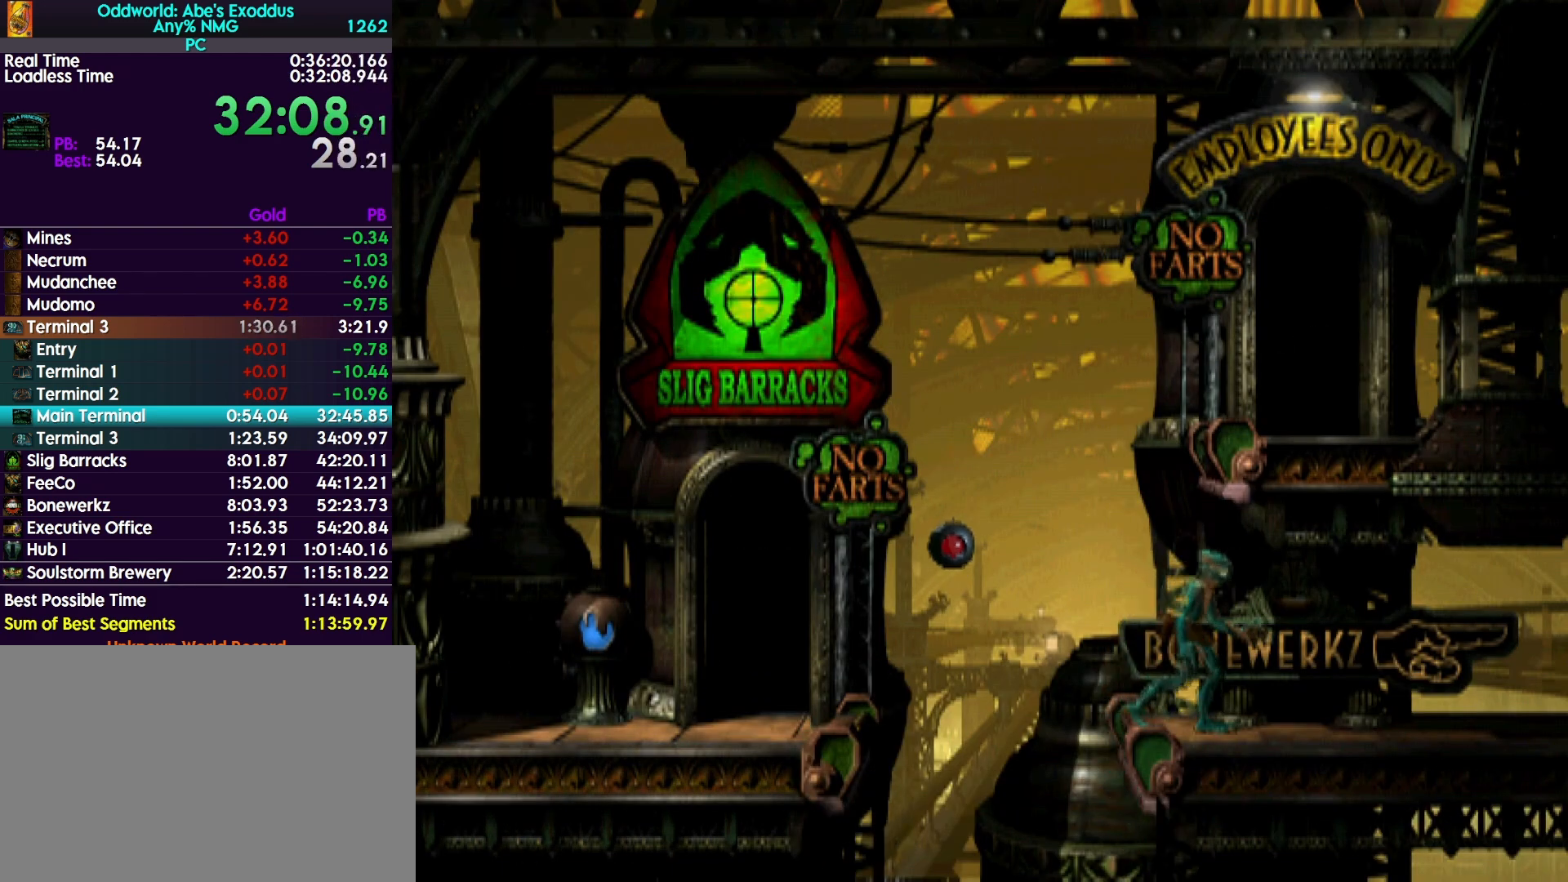
{"buttons": ["DPAD_UP"], "events": []}
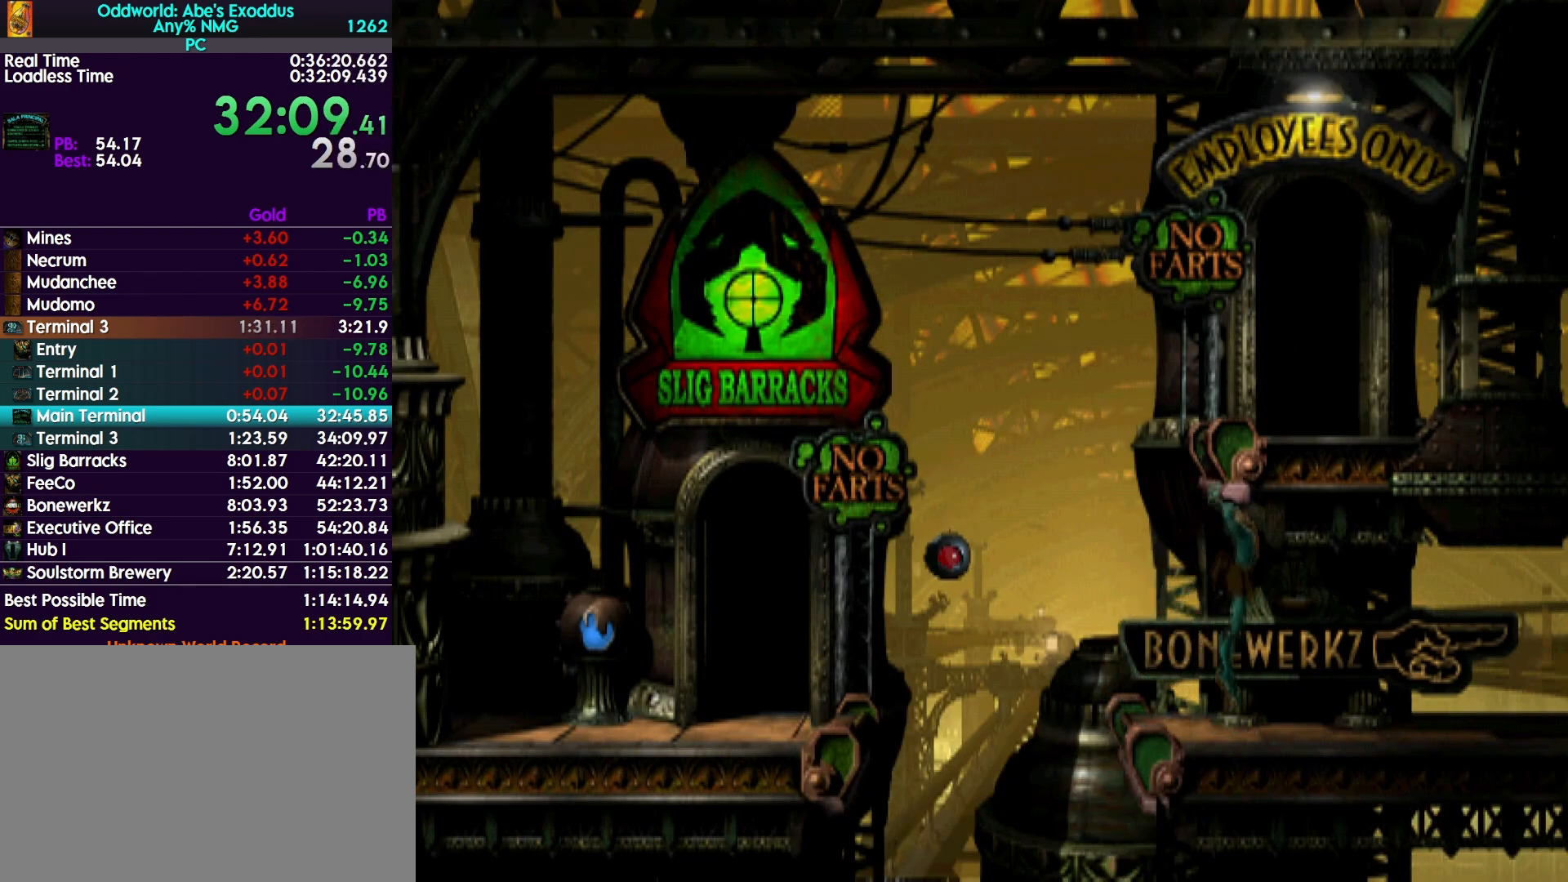
{"buttons": ["DPAD_RIGHT"], "events": [[33, "DPAD_UP", "up"], [133, "DPAD_RIGHT", "down"]]}
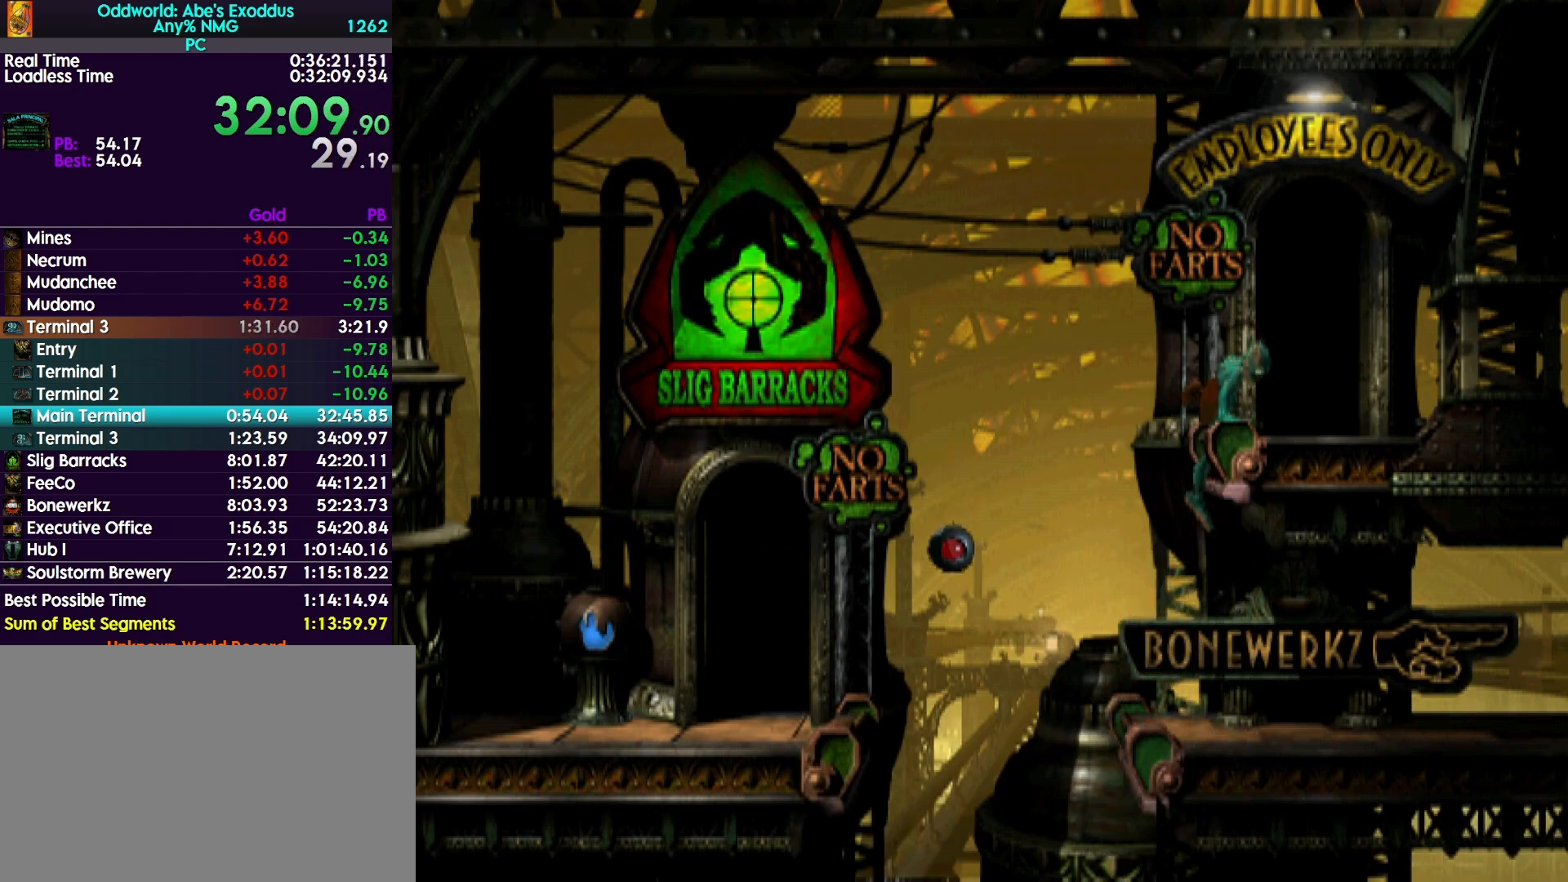
{"buttons": ["DPAD_UP"], "events": [[400, "DPAD_RIGHT", "up"], [433, "DPAD_UP", "down"]]}
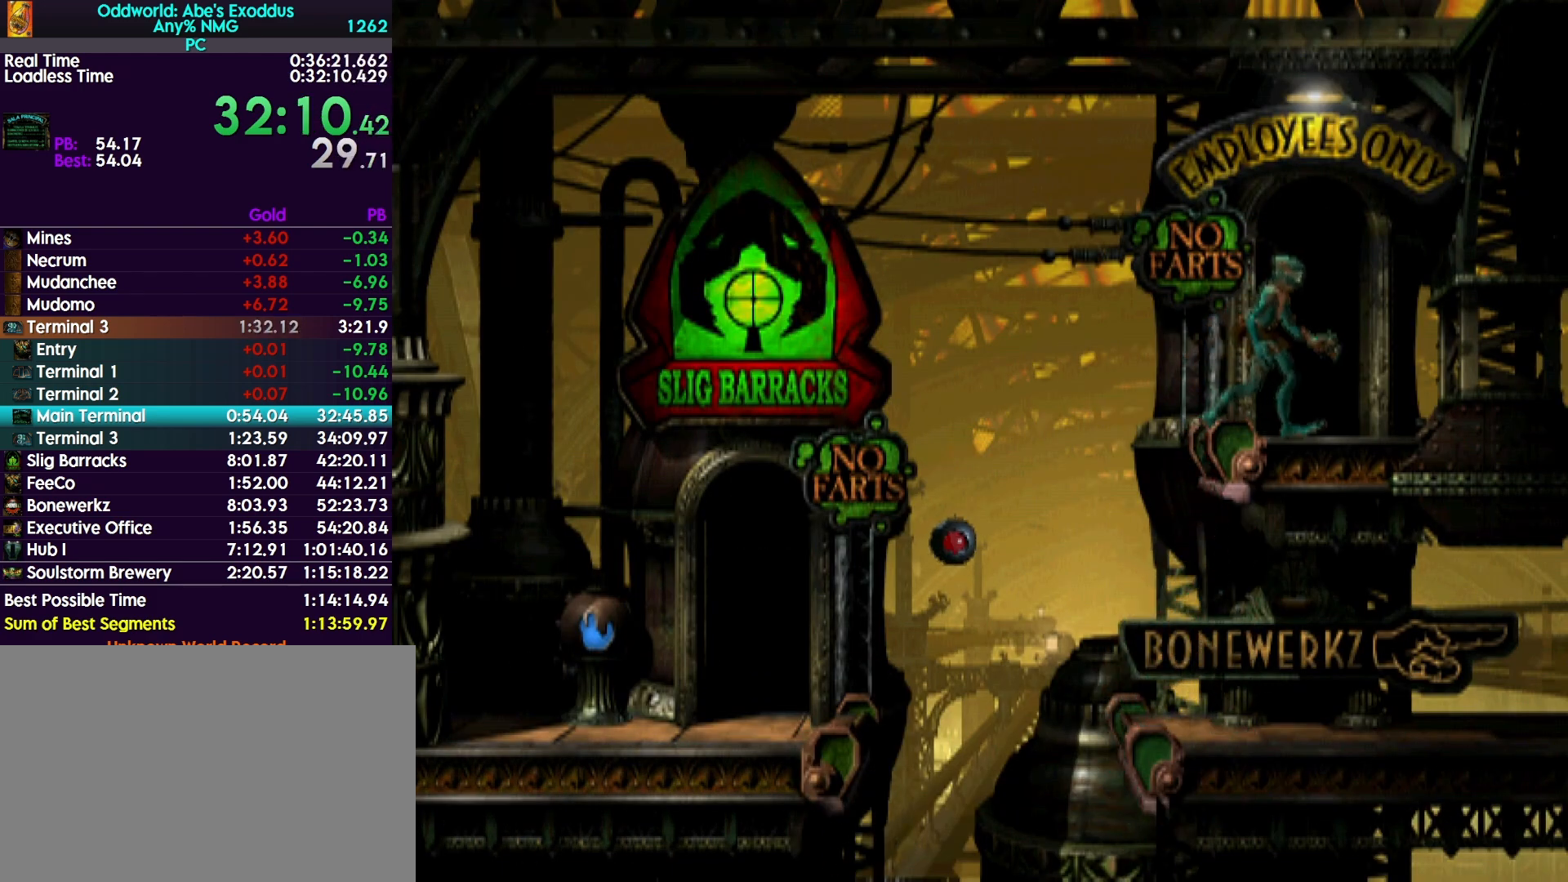
{"buttons": [], "events": [[367, "DPAD_UP", "up"]]}
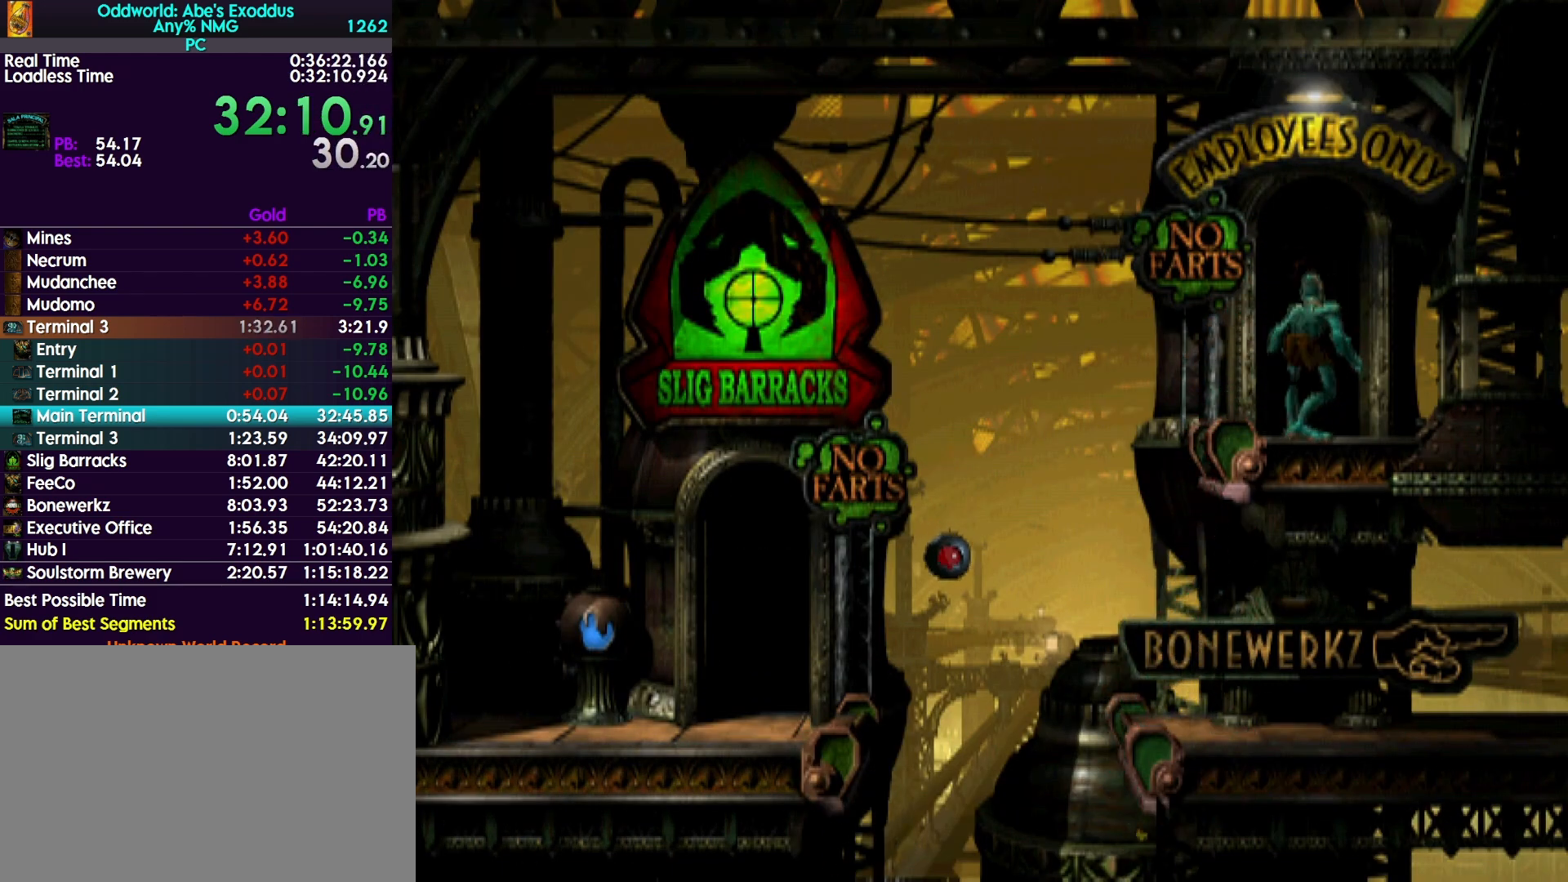
{"buttons": ["R1"], "events": [[33, "R1", "down"], [67, "CROSS", "down"], [167, "CROSS", "up"], [233, "CROSS", "down"], [333, "CROSS", "up"], [400, "CROSS", "down"], [467, "CROSS", "up"]]}
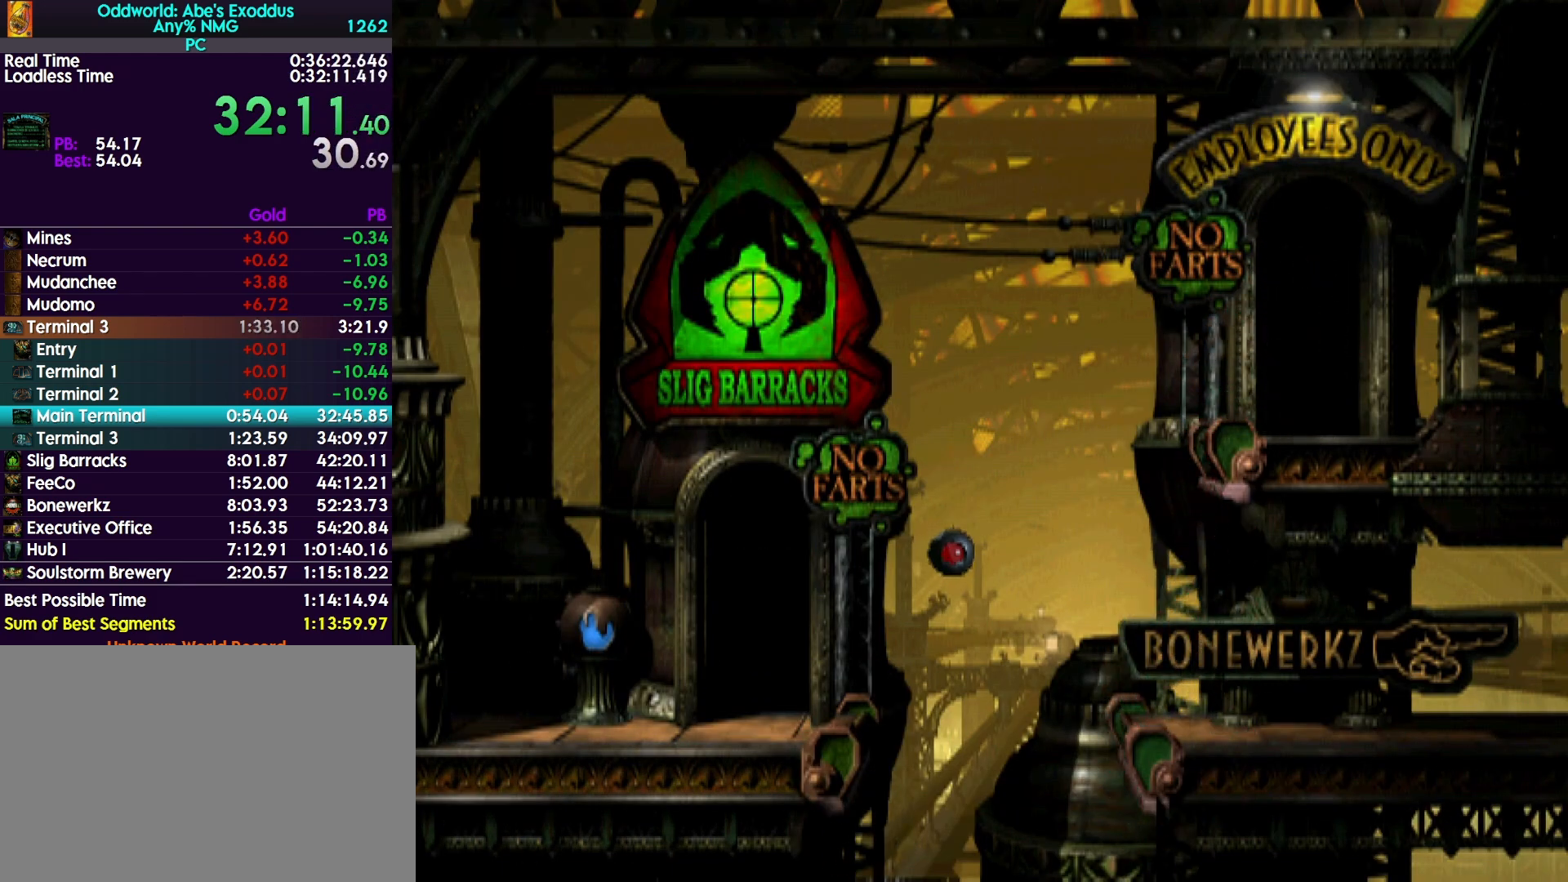
{"buttons": ["R1"], "events": [[67, "CROSS", "down"], [167, "CROSS", "up"], [233, "CROSS", "down"], [300, "CROSS", "up"], [367, "CROSS", "down"], [467, "CROSS", "up"]]}
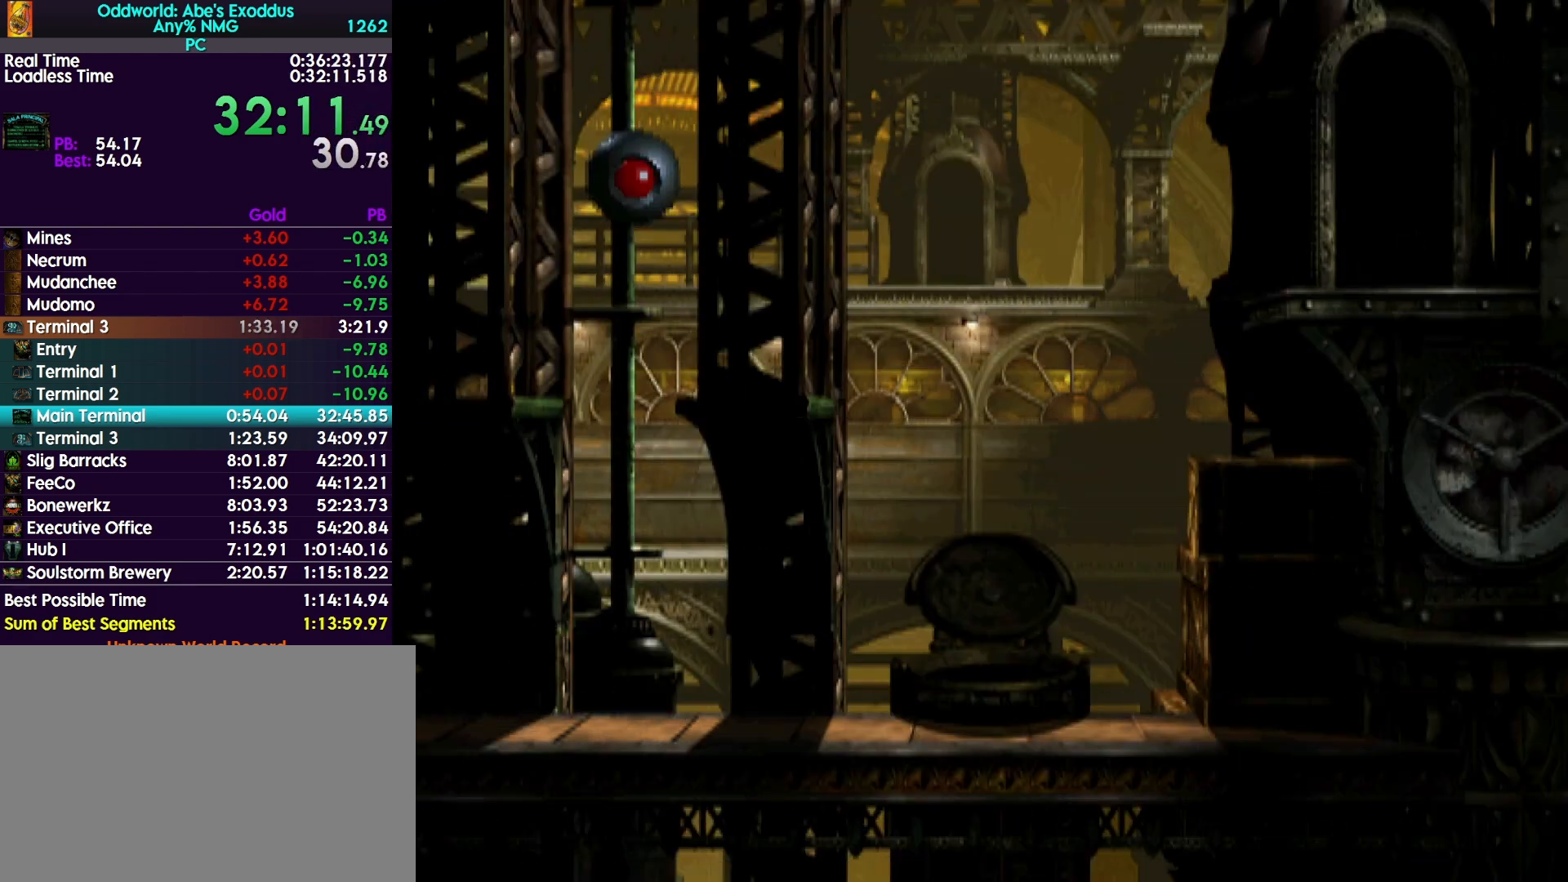
{"buttons": ["R1", "DPAD_DOWN"], "events": [[67, "CROSS", "down"], [167, "CROSS", "up"], [233, "CROSS", "down"], [500, "CROSS", "up"], [500, "DPAD_DOWN", "down"]]}
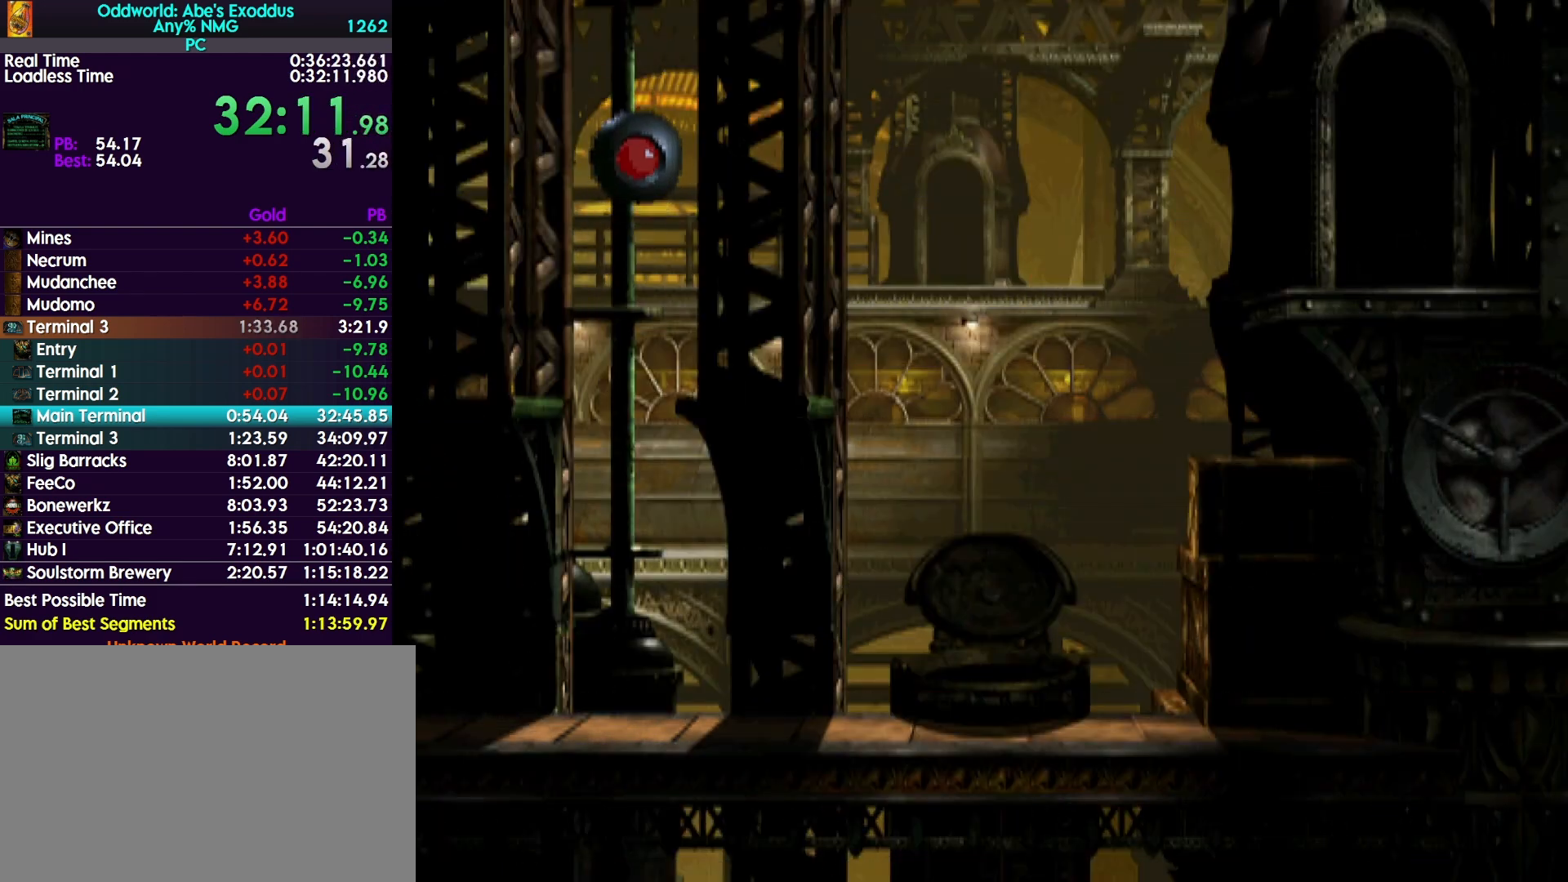
{"buttons": ["DPAD_DOWN"], "events": [[33, "R1", "up"]]}